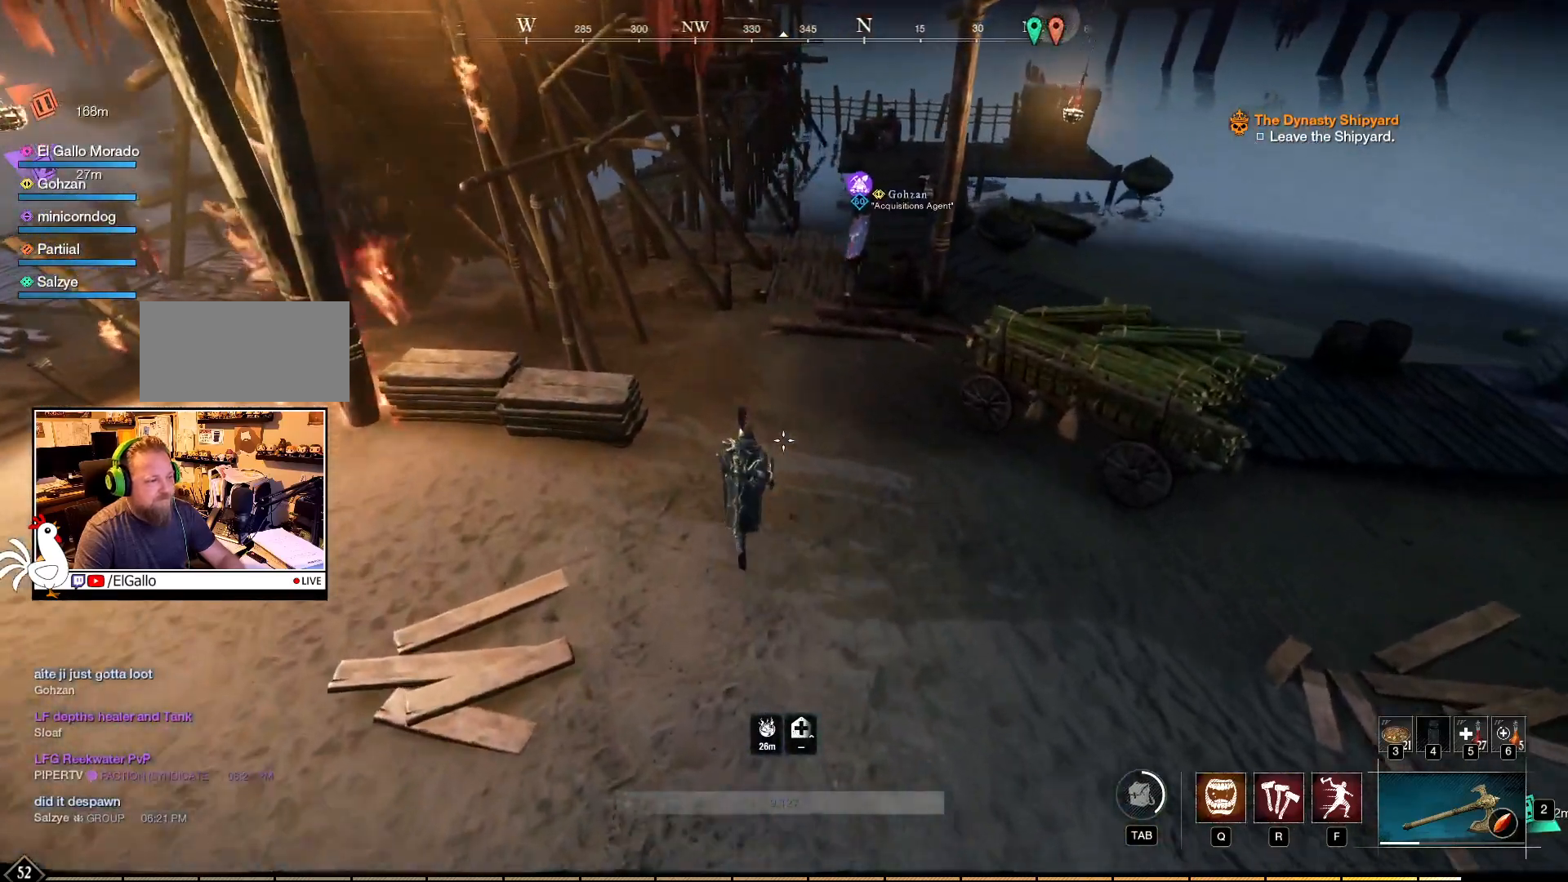
Gameplay with keyboard and mouse; each line is a JSON object with the keys and mouse buttons held at the frame after it. "events" lists presses ("down") and releases ("up") of "a", "ctrl", "d", "e", "f", "q", "r", "s", "shift", "space", "tab", "w", "mouse_left", "mouse_wheel", "mouse_right", "mouse_mb4" and "mouse_mb5" between this image and that frame as [ms after this image, input, new state], when the widget could be followed in between. "mouse_left", "mouse_wheel", "mouse_right", "mouse_mb4", "mouse_mb5" = the "left", "wheel", "right", "mb4", "mb5" buttons of the "mouse" list. No other keys are recorded. "wheel" means that the mouse wheel is clicked or scrolled. Mouse movement is not recorded.
{"keys": ["w"], "mouse": [], "events": []}
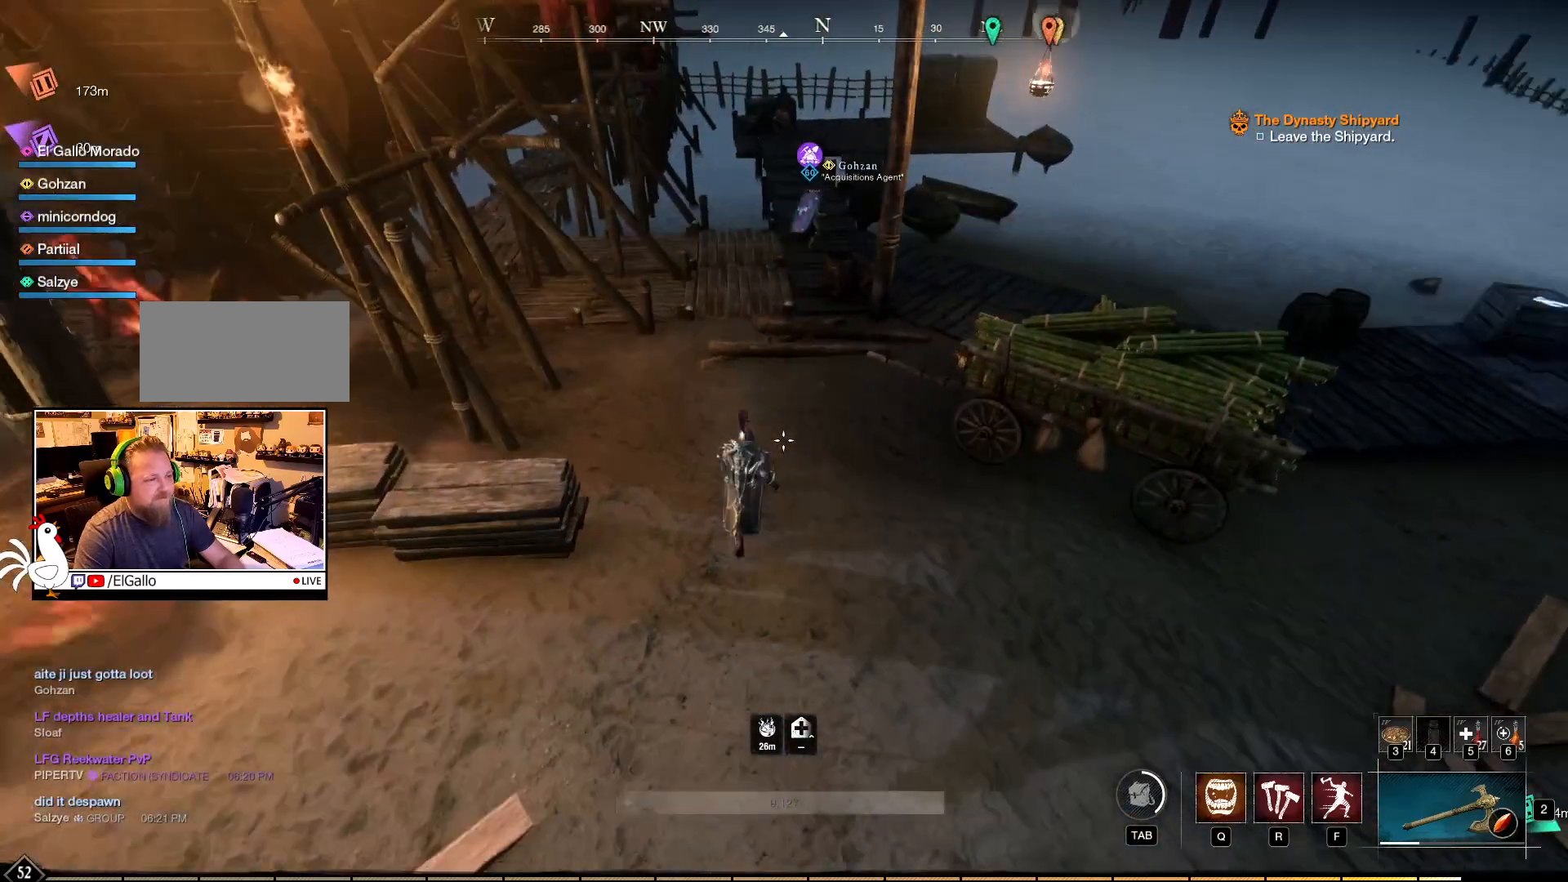
{"keys": ["w"], "mouse": []}
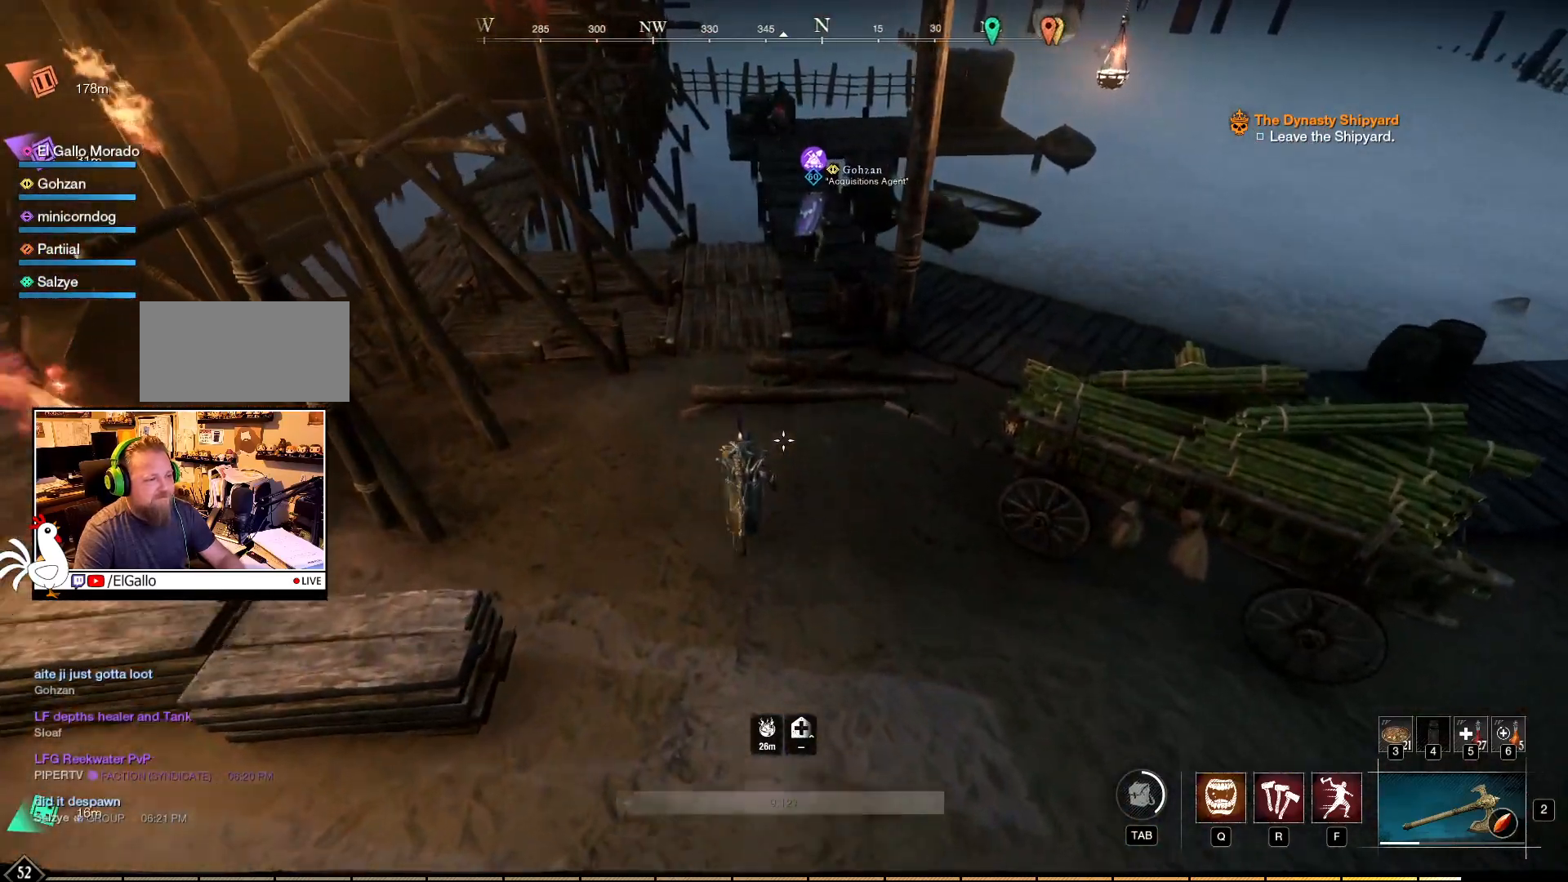
{"keys": ["space", "w"], "mouse": [], "events": [[400, "space", "down"]]}
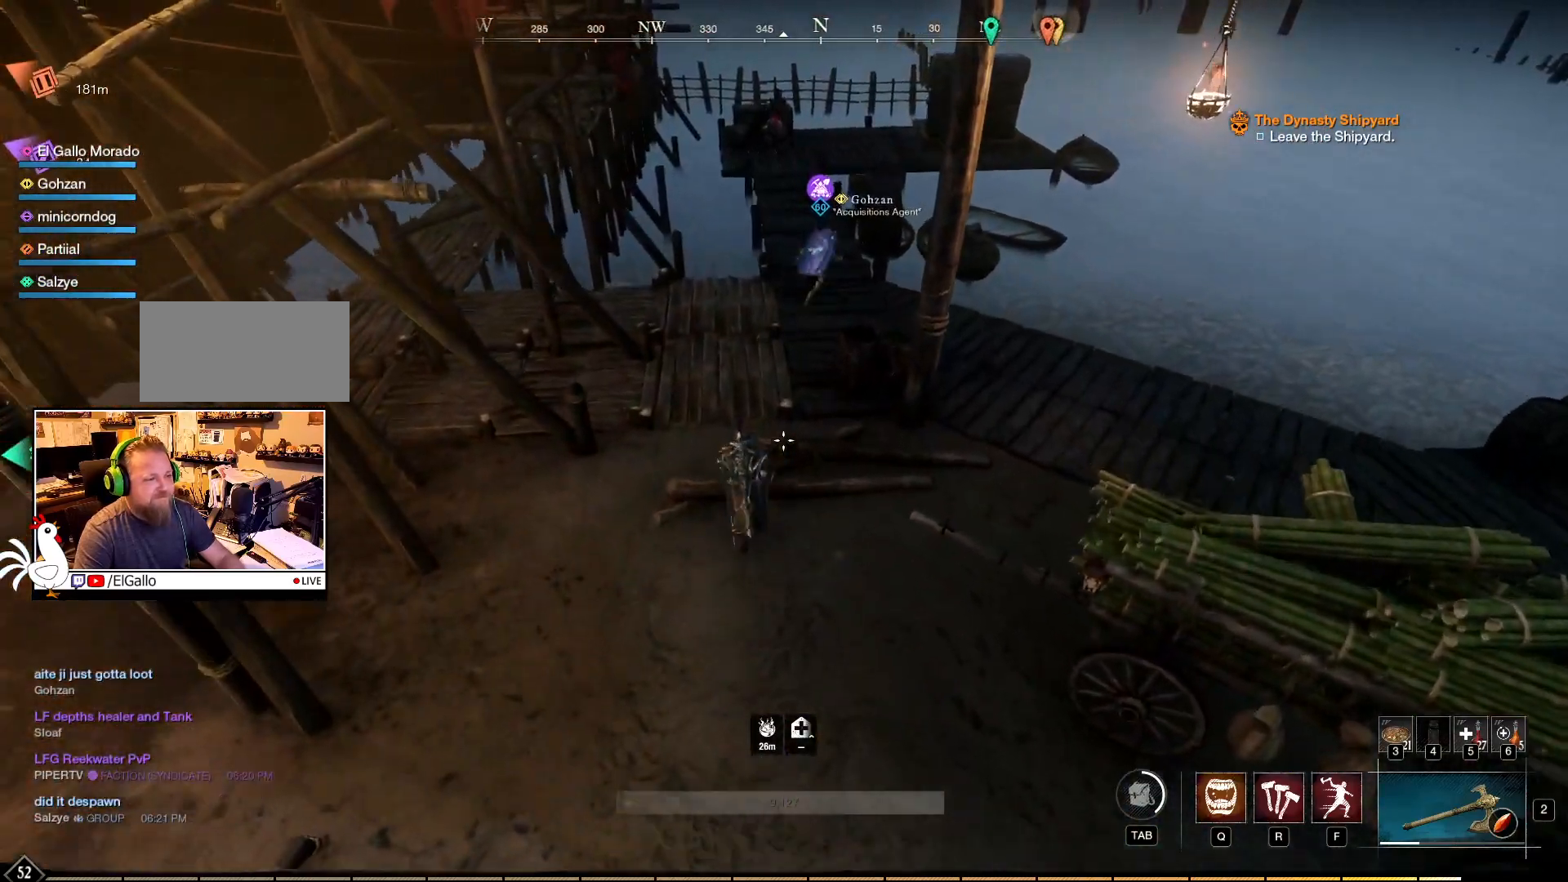
{"keys": ["w"], "mouse": [], "events": [[134, "space", "up"]]}
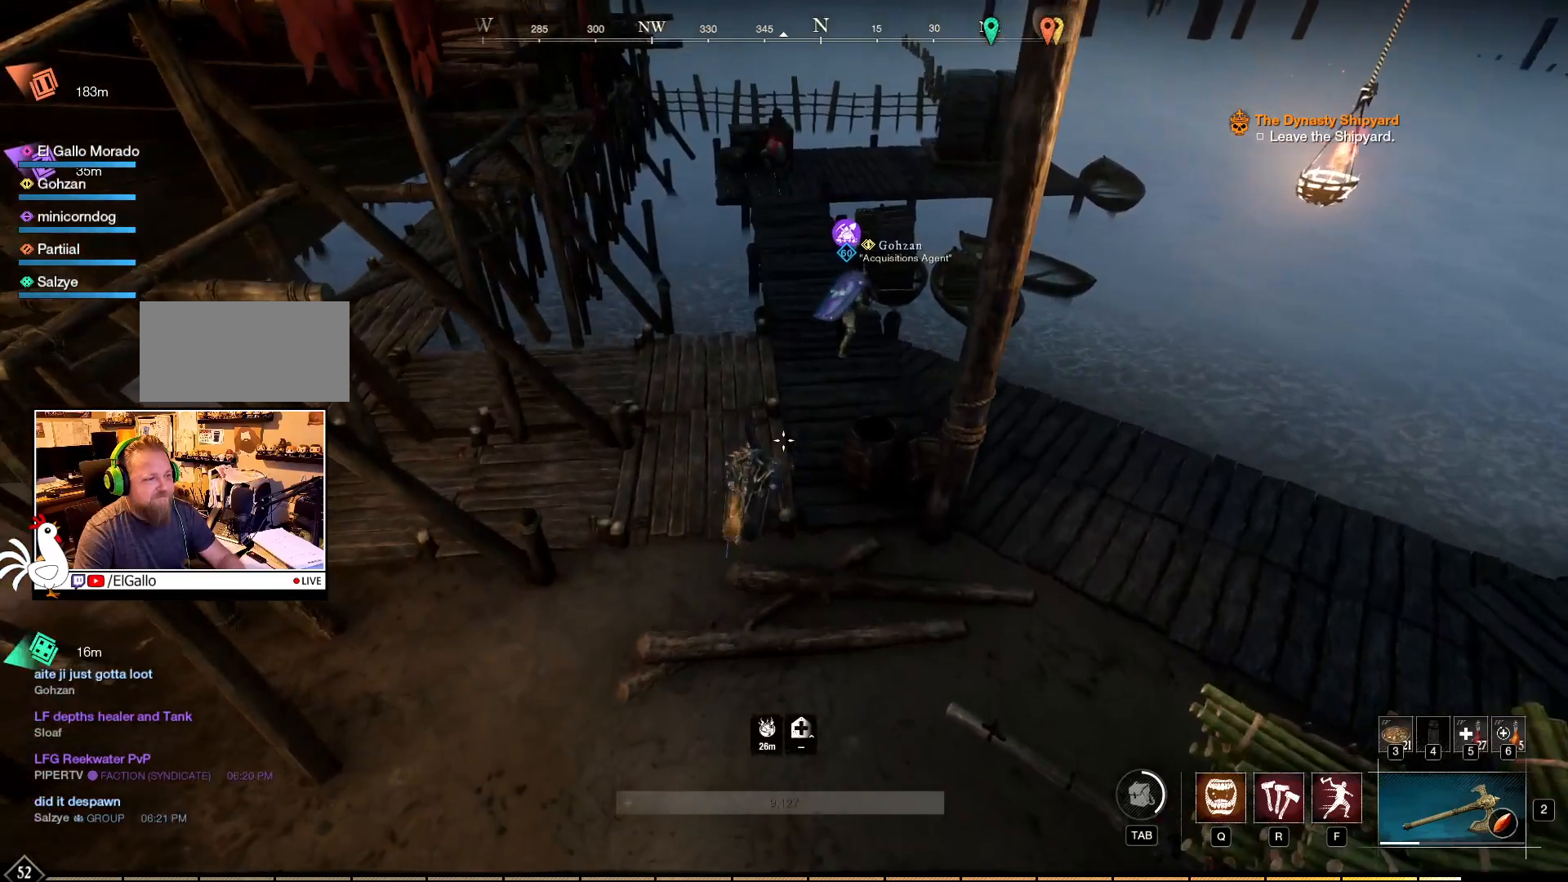
{"keys": ["w"], "mouse": [], "events": []}
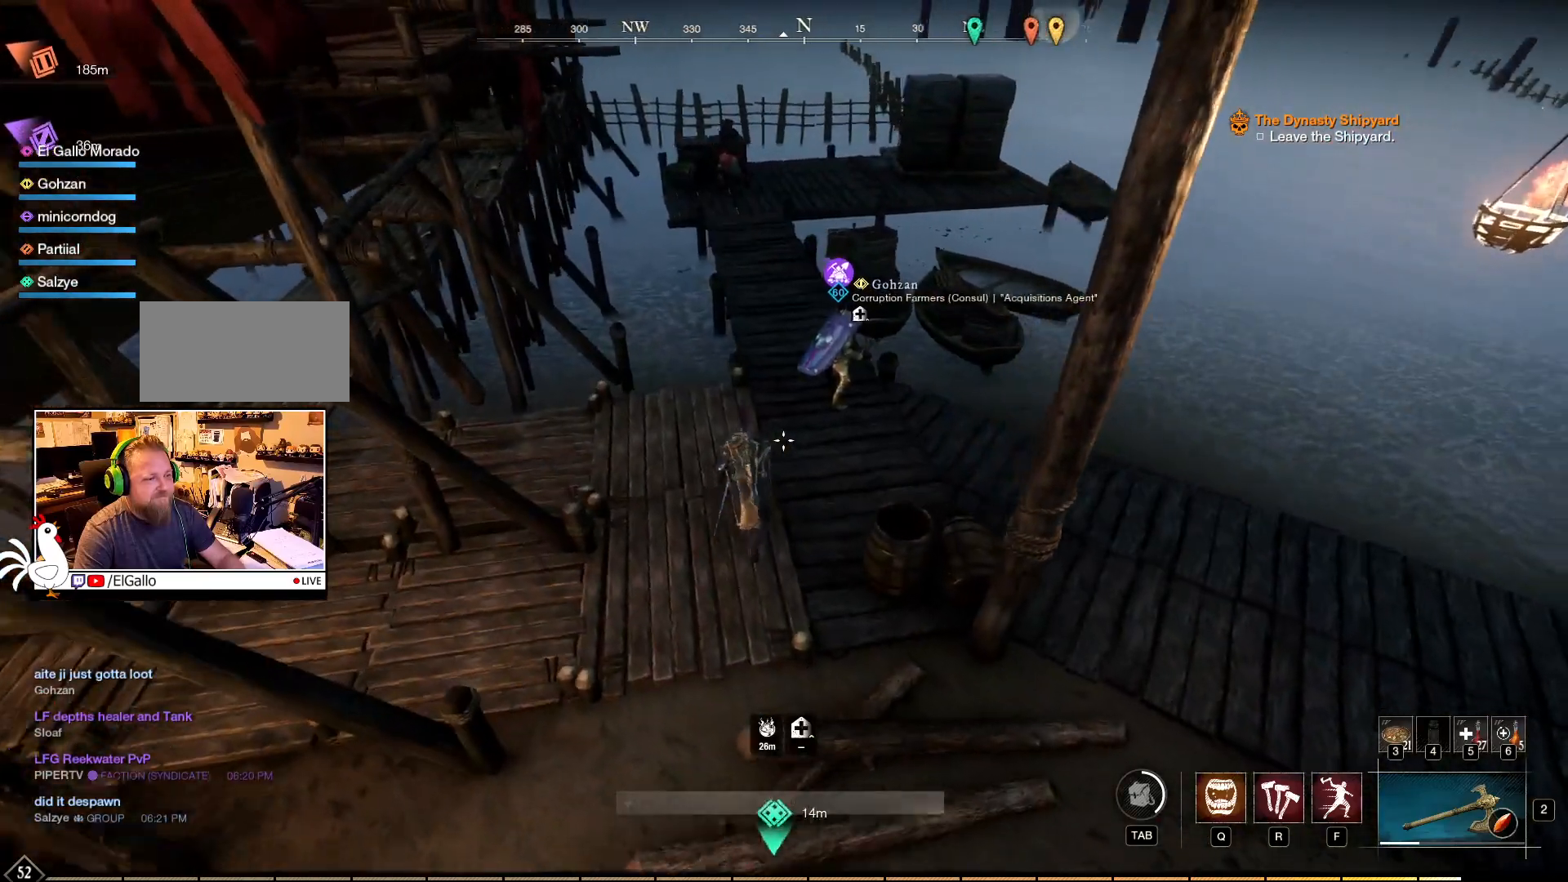
{"keys": [], "mouse": [], "events": [[117, "w", "up"]]}
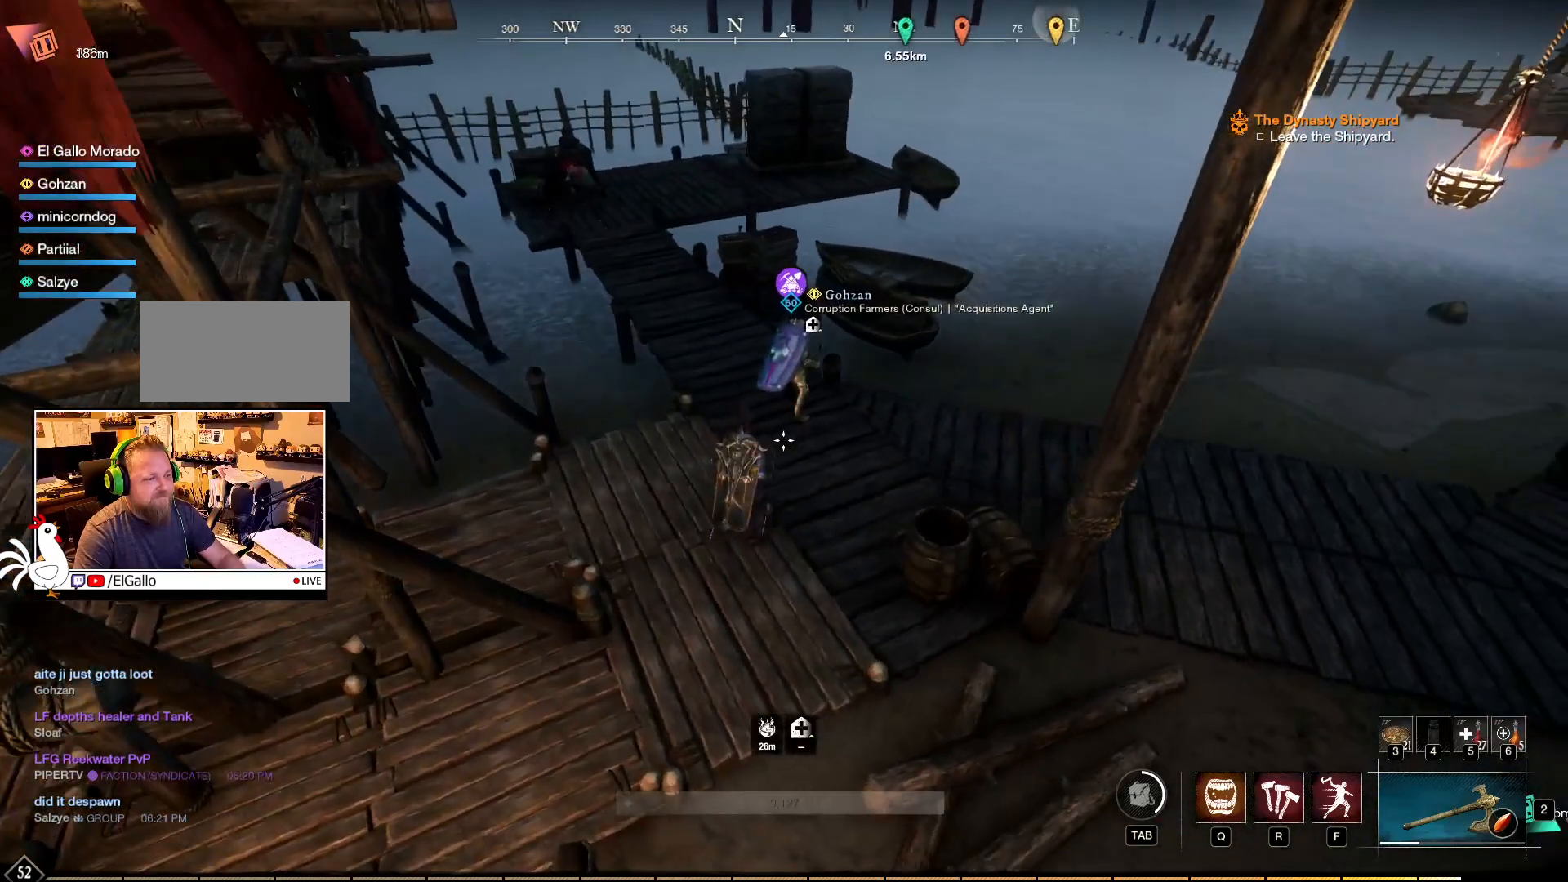
{"keys": [], "mouse": [], "events": []}
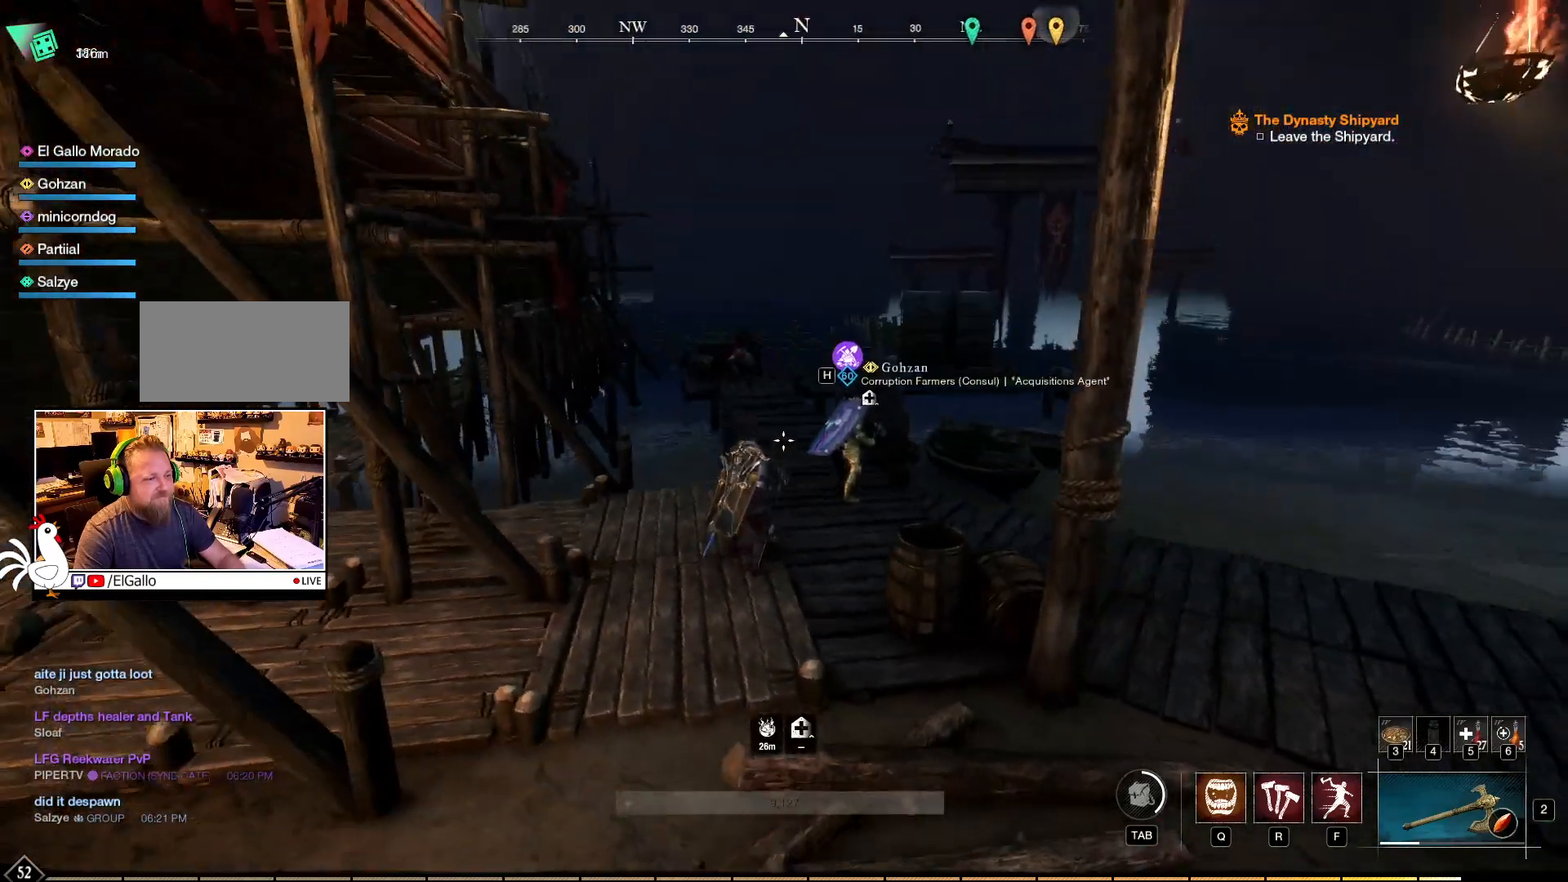
{"keys": [], "mouse": [], "events": []}
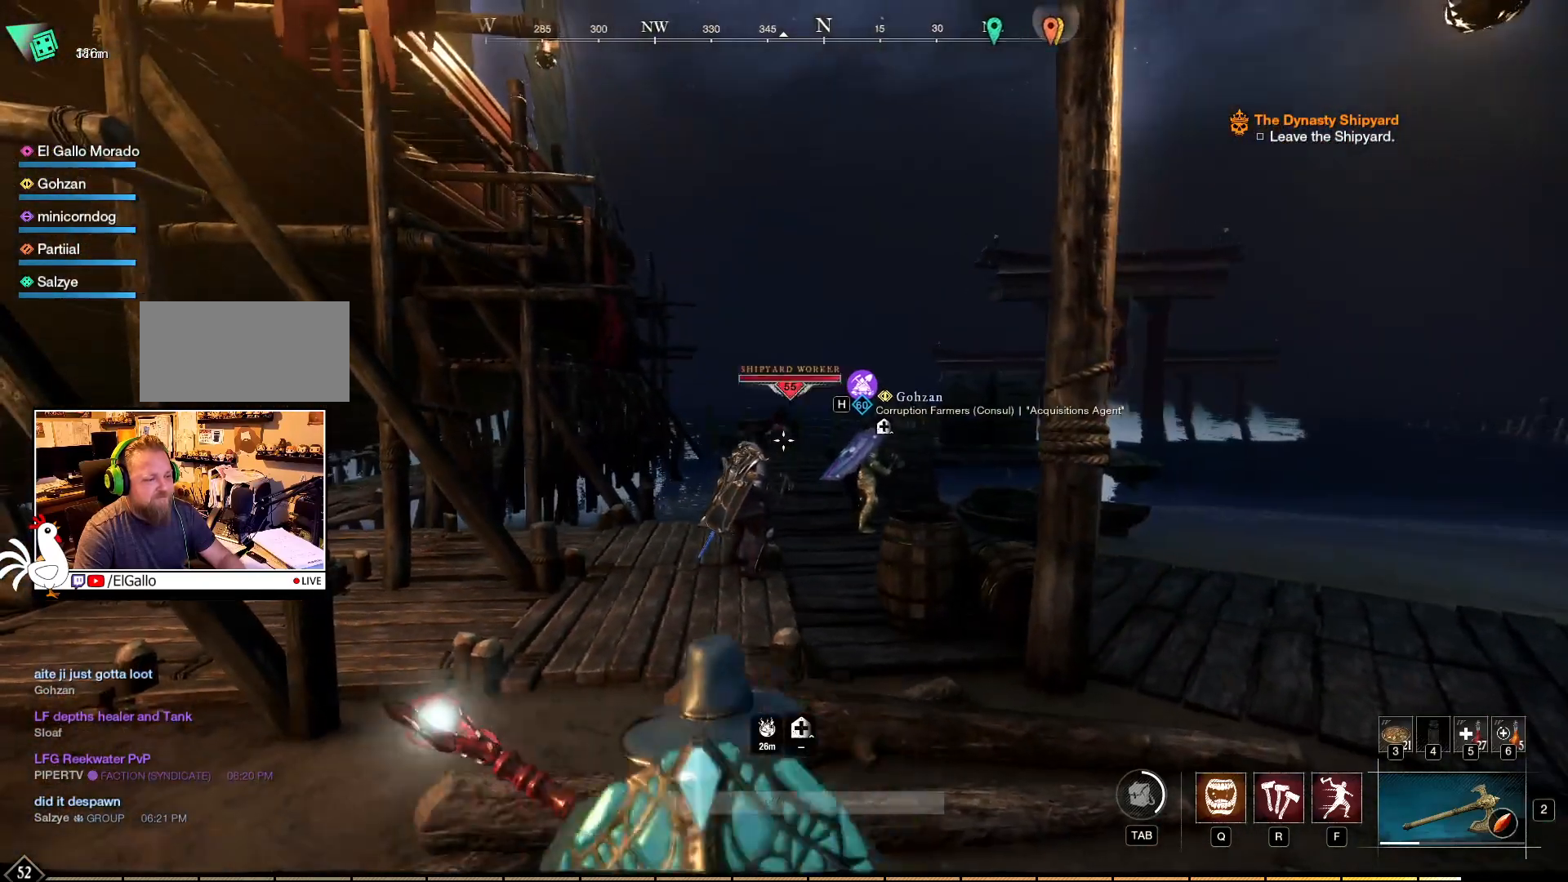
{"keys": ["d", "w"], "mouse": [], "events": [[450, "d", "down"], [484, "w", "down"]]}
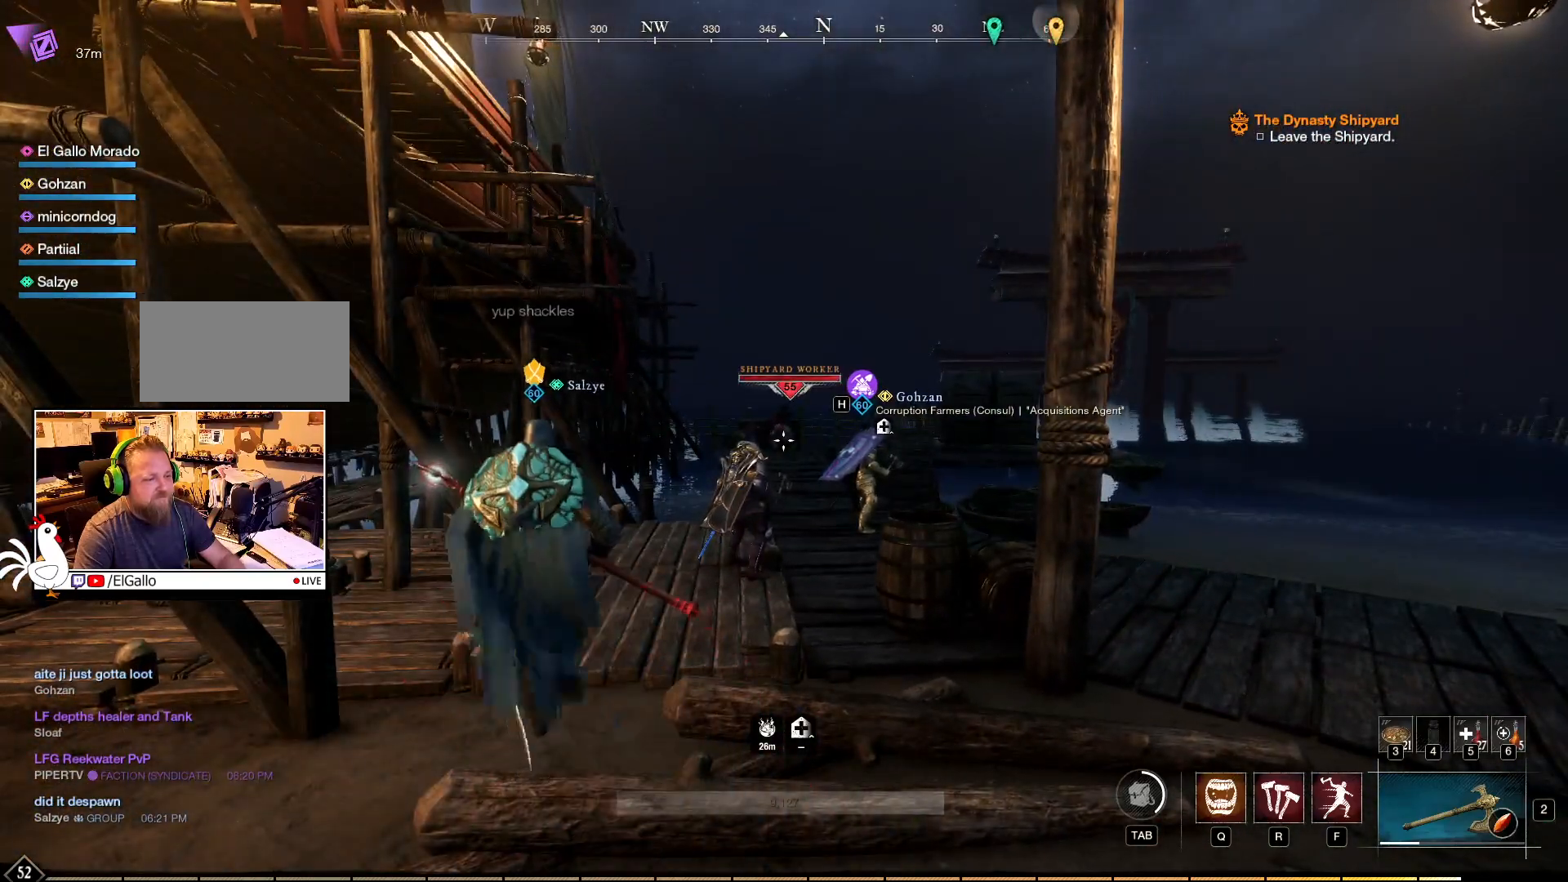
{"keys": ["w"], "mouse": [], "events": [[267, "d", "up"]]}
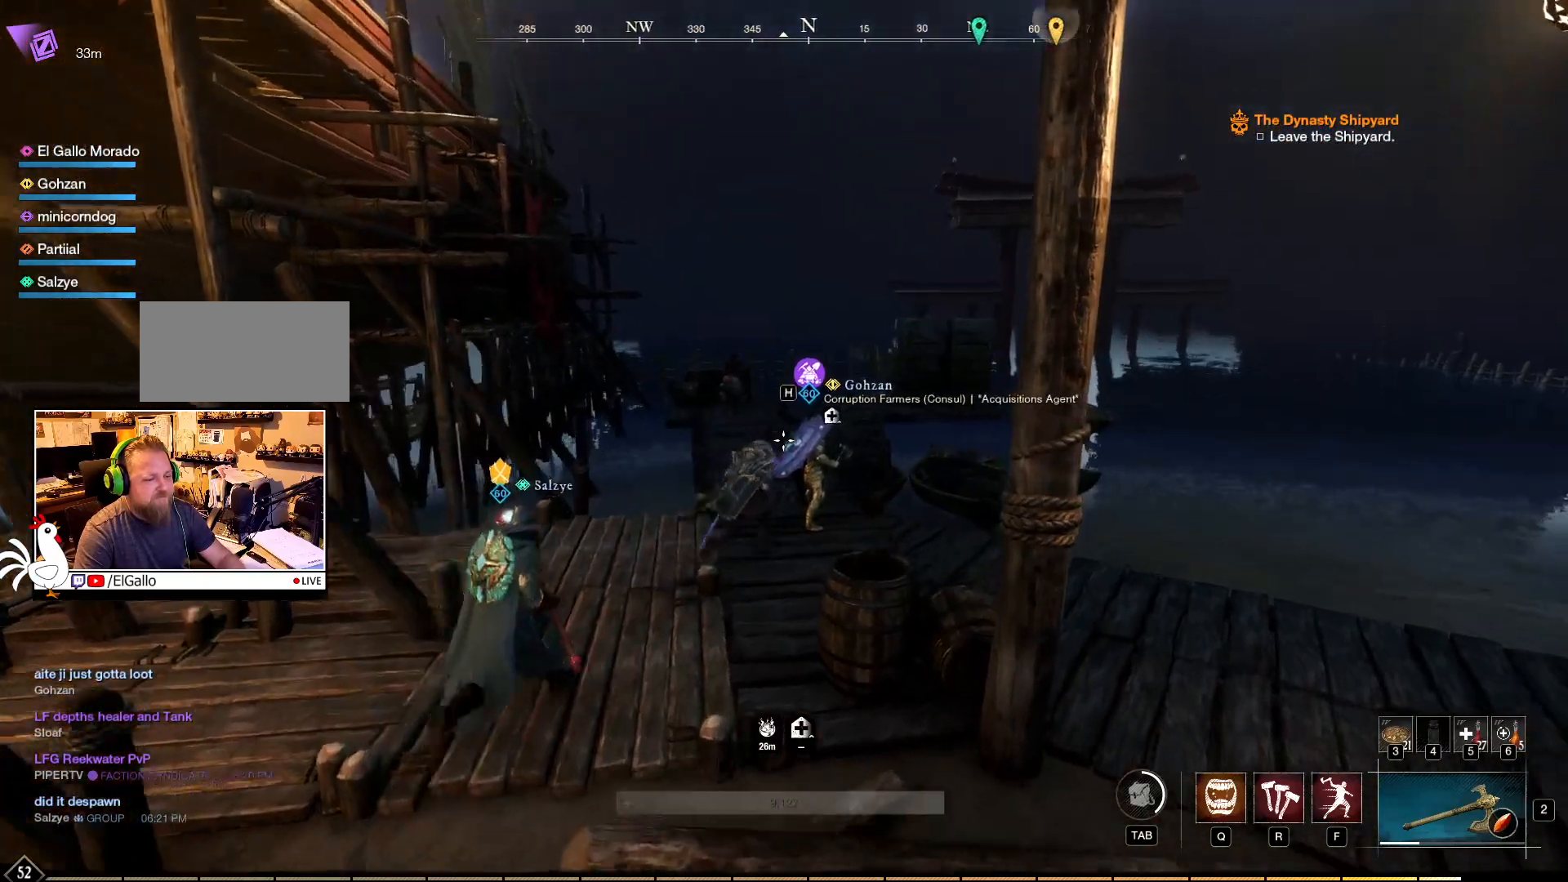
{"keys": ["w"], "mouse": [], "events": [[217, "q", "down"], [317, "q", "up"]]}
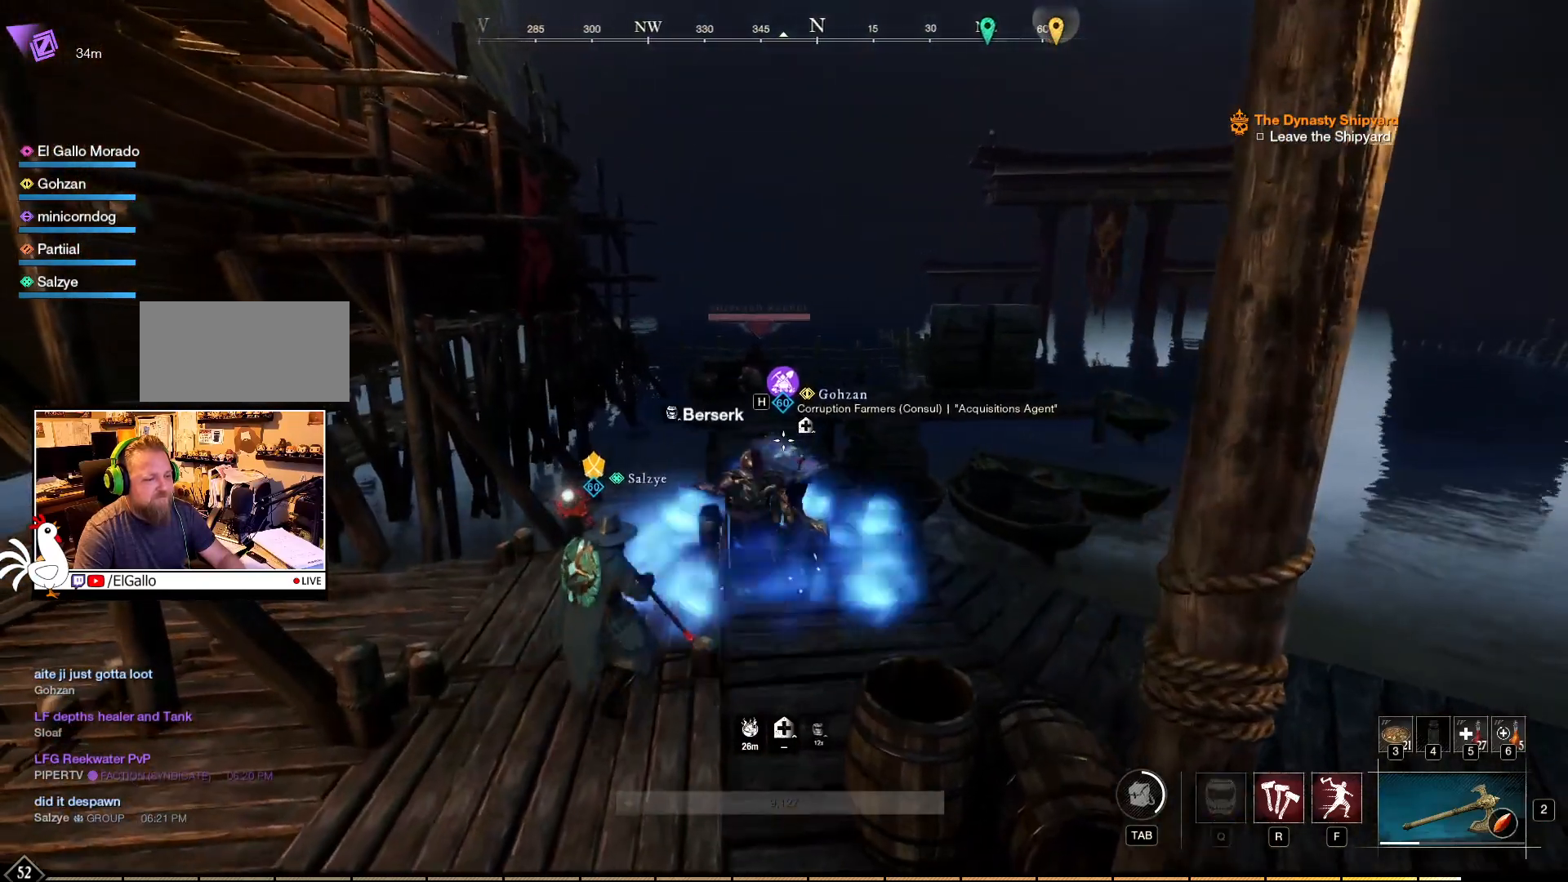
{"keys": ["w"], "mouse": [], "events": []}
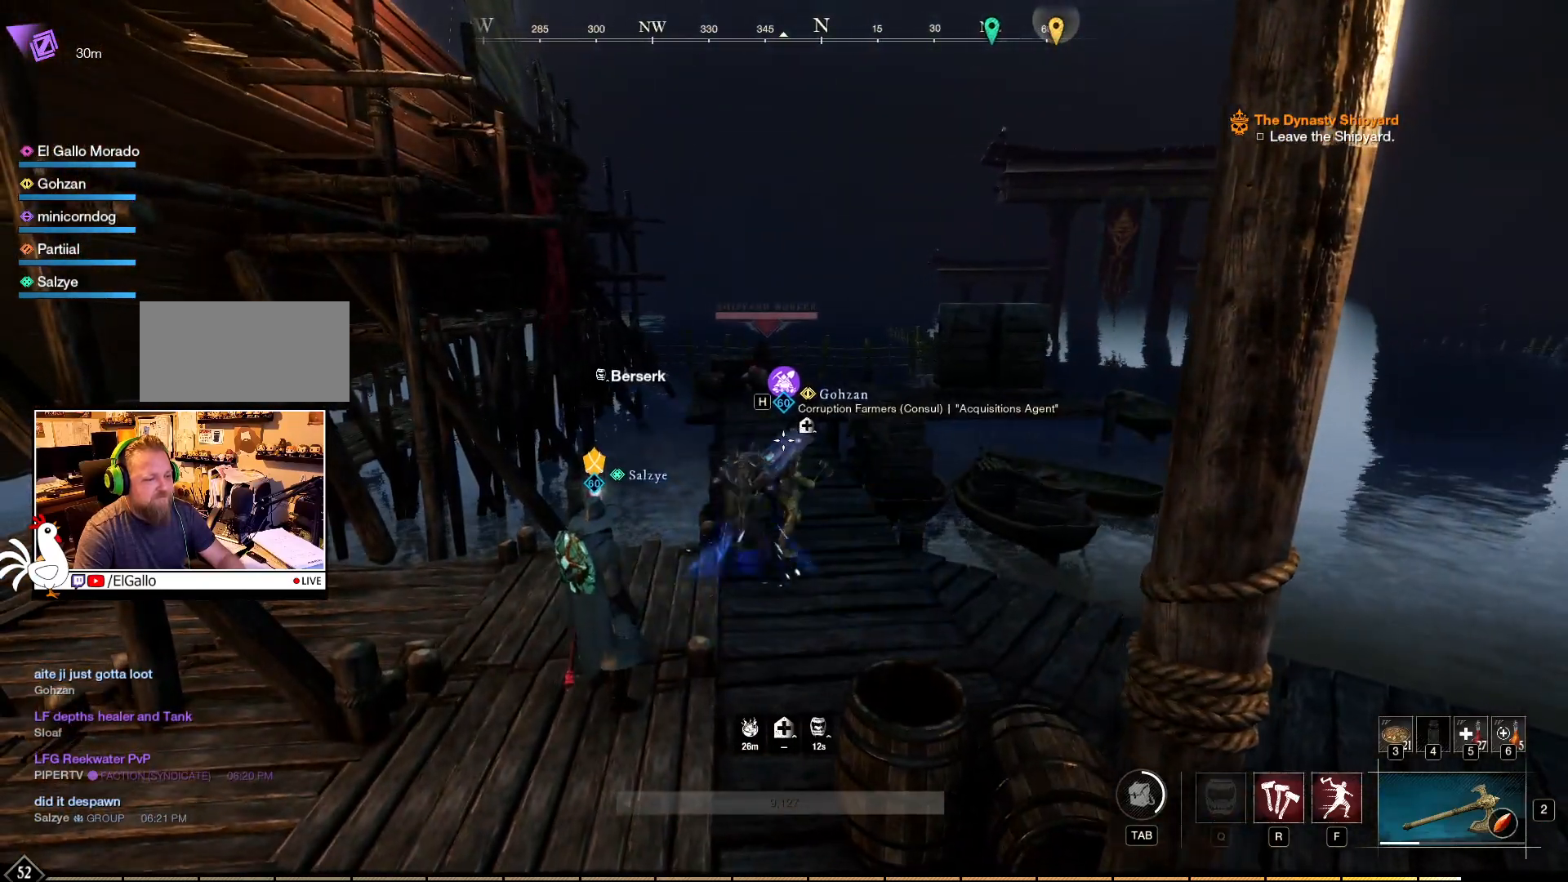
{"keys": ["w"], "mouse": [], "events": []}
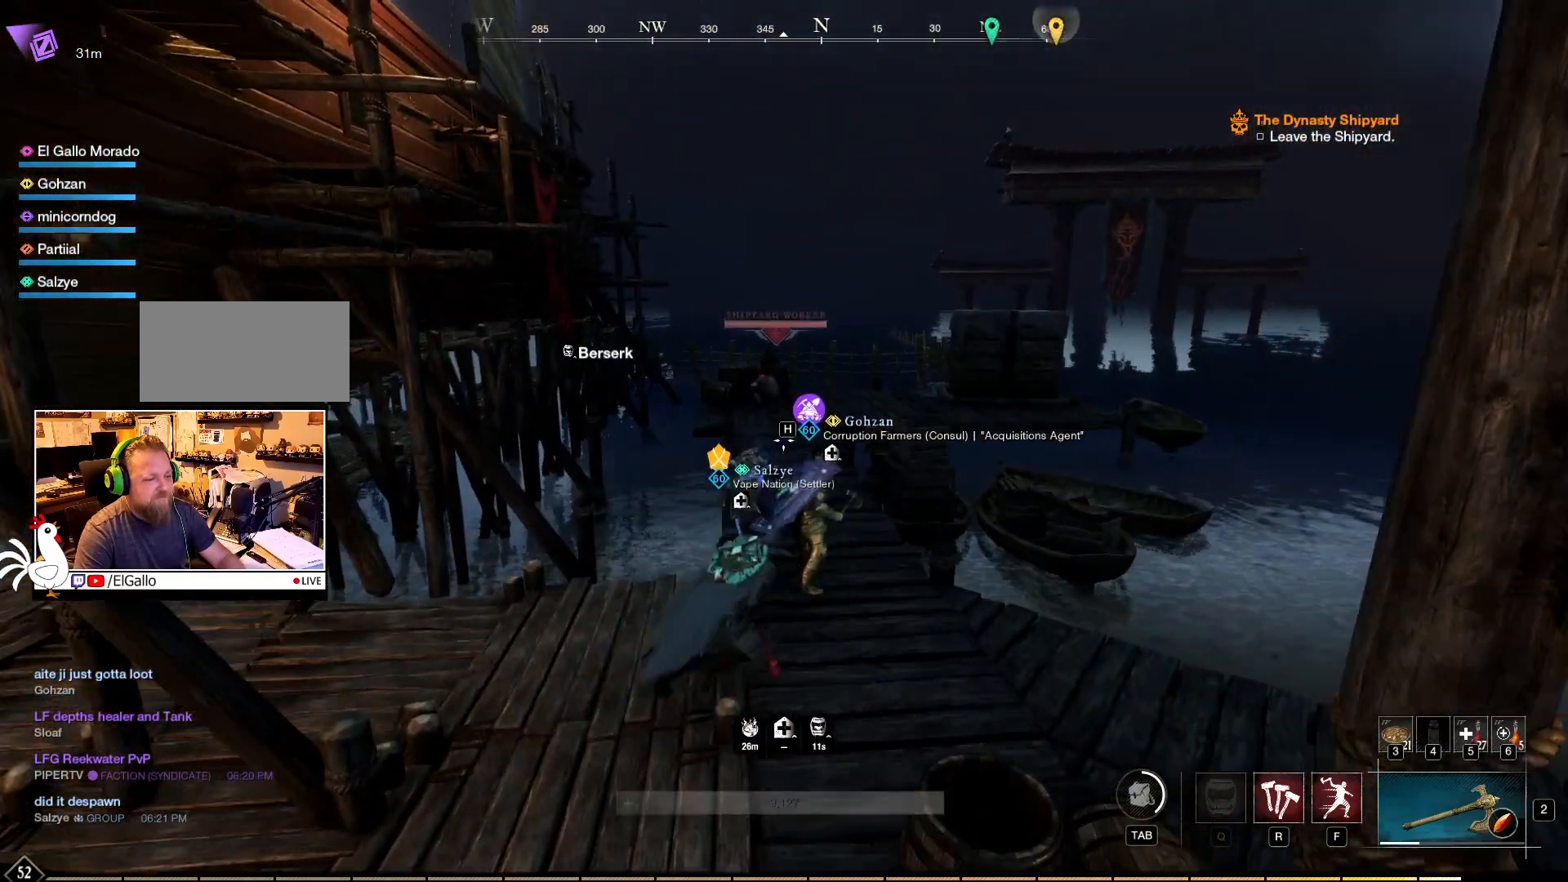
{"keys": ["w"], "mouse": [], "events": []}
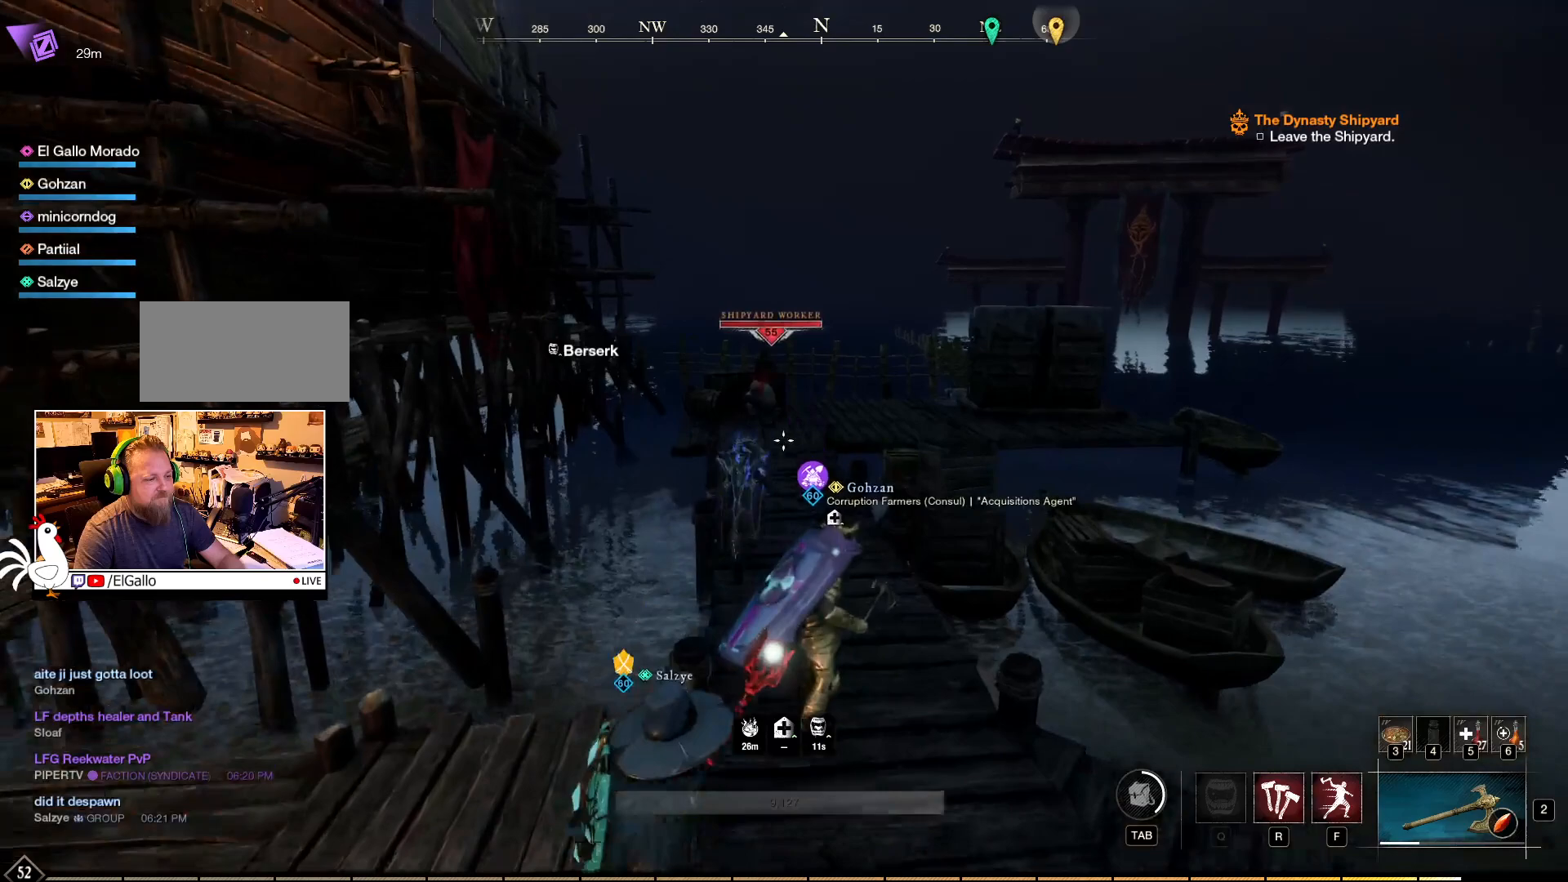
{"keys": ["w"], "mouse": [], "events": []}
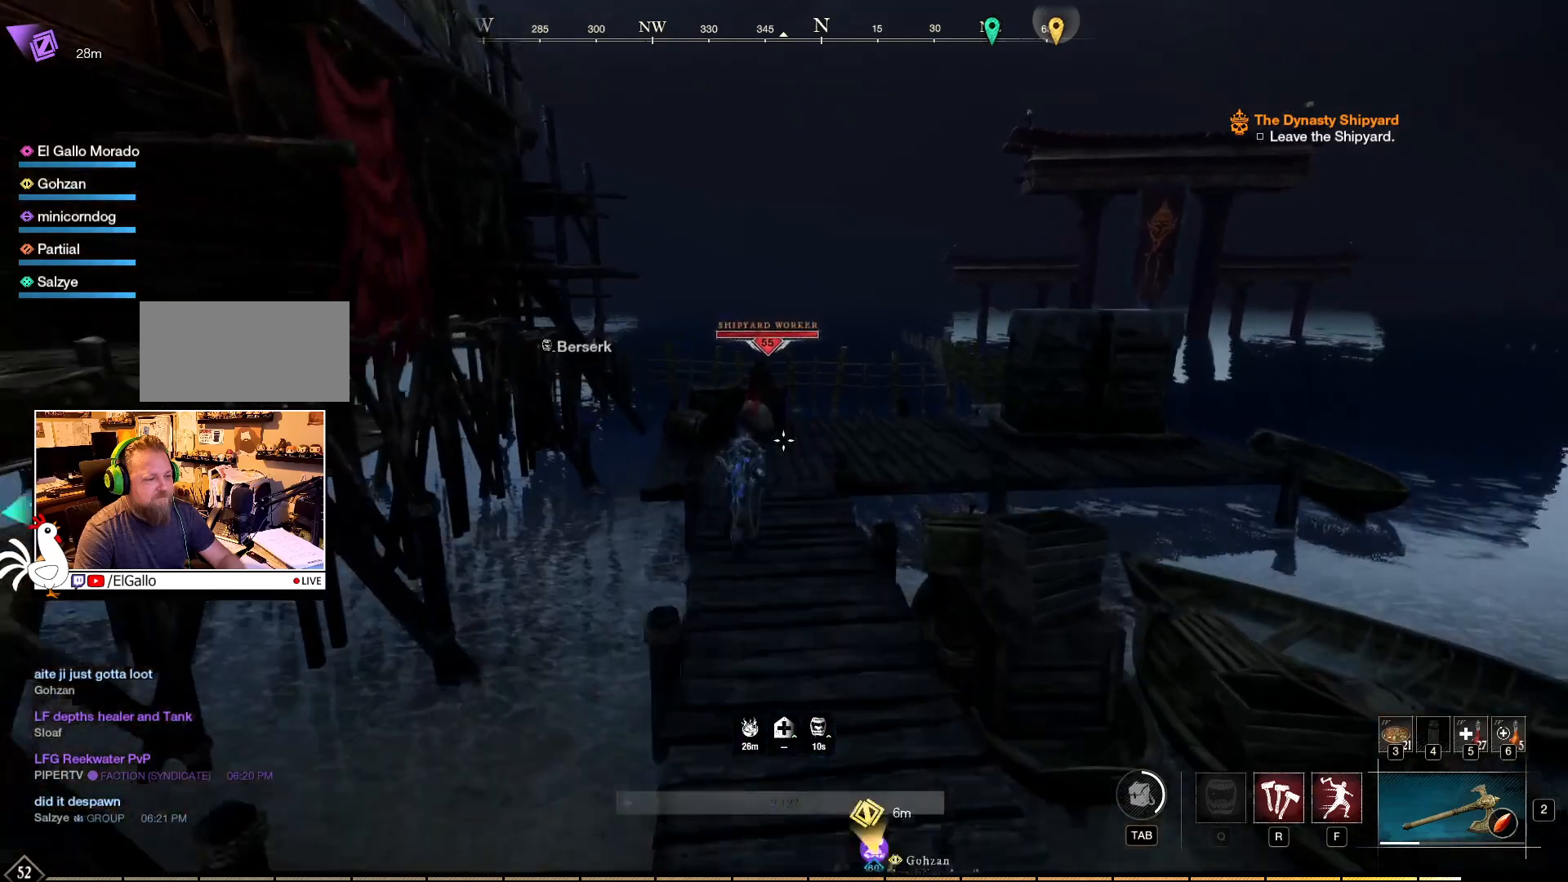
{"keys": ["w"], "mouse": ["right"], "events": [[67, "f", "down"], [250, "f", "up"], [434, "mouse_right", "down"]]}
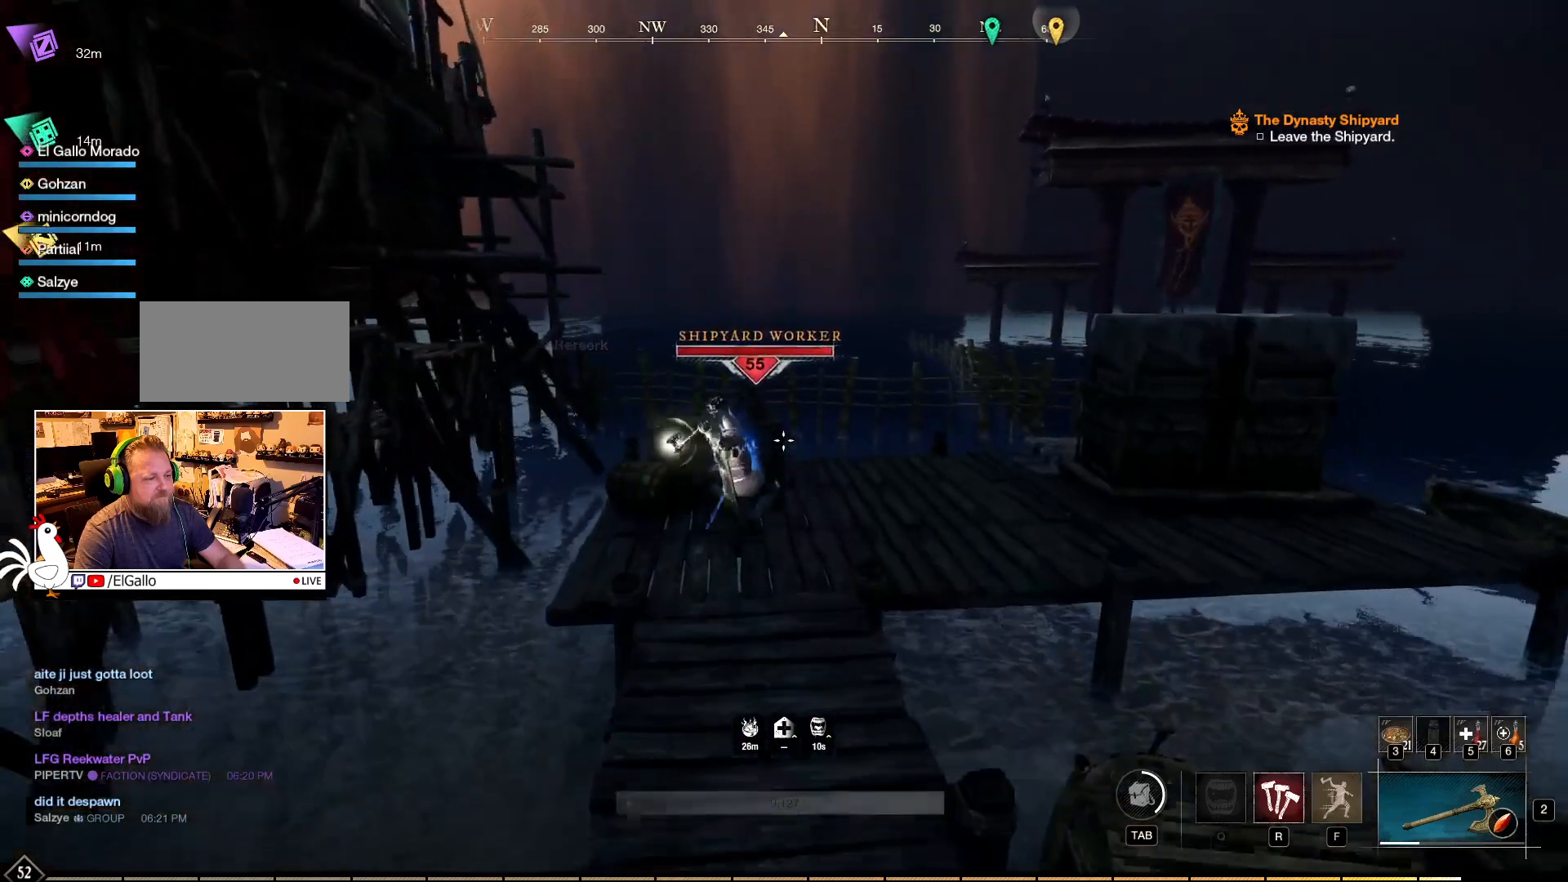
{"keys": [], "mouse": ["right"], "events": [[200, "w", "up"]]}
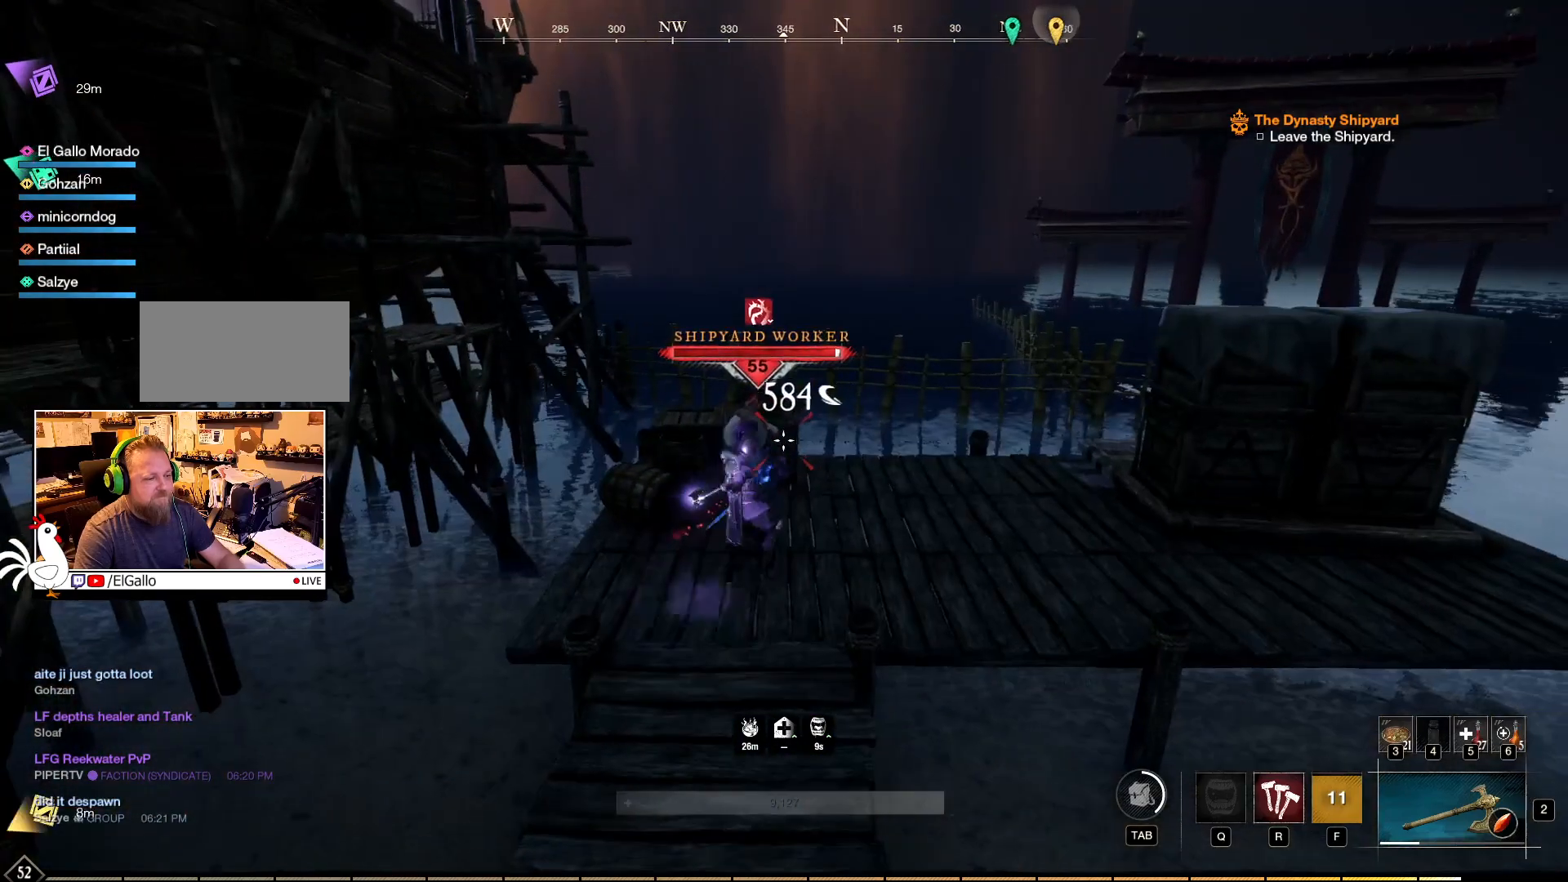
{"keys": [], "mouse": ["left", "right"], "events": [[417, "mouse_left", "down"]]}
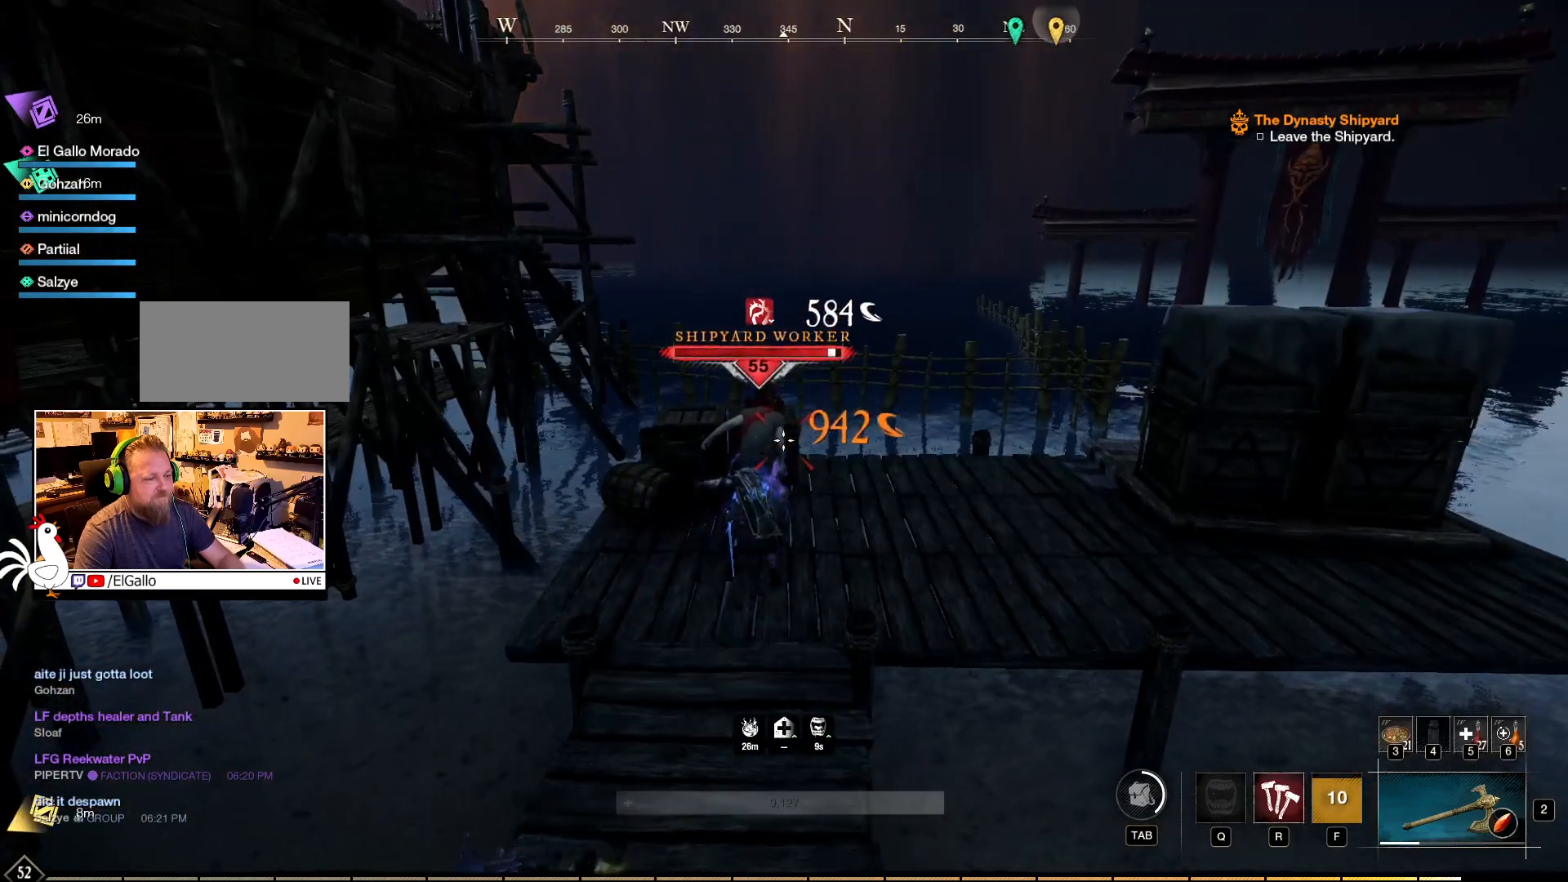
{"keys": [], "mouse": ["left", "right"], "events": []}
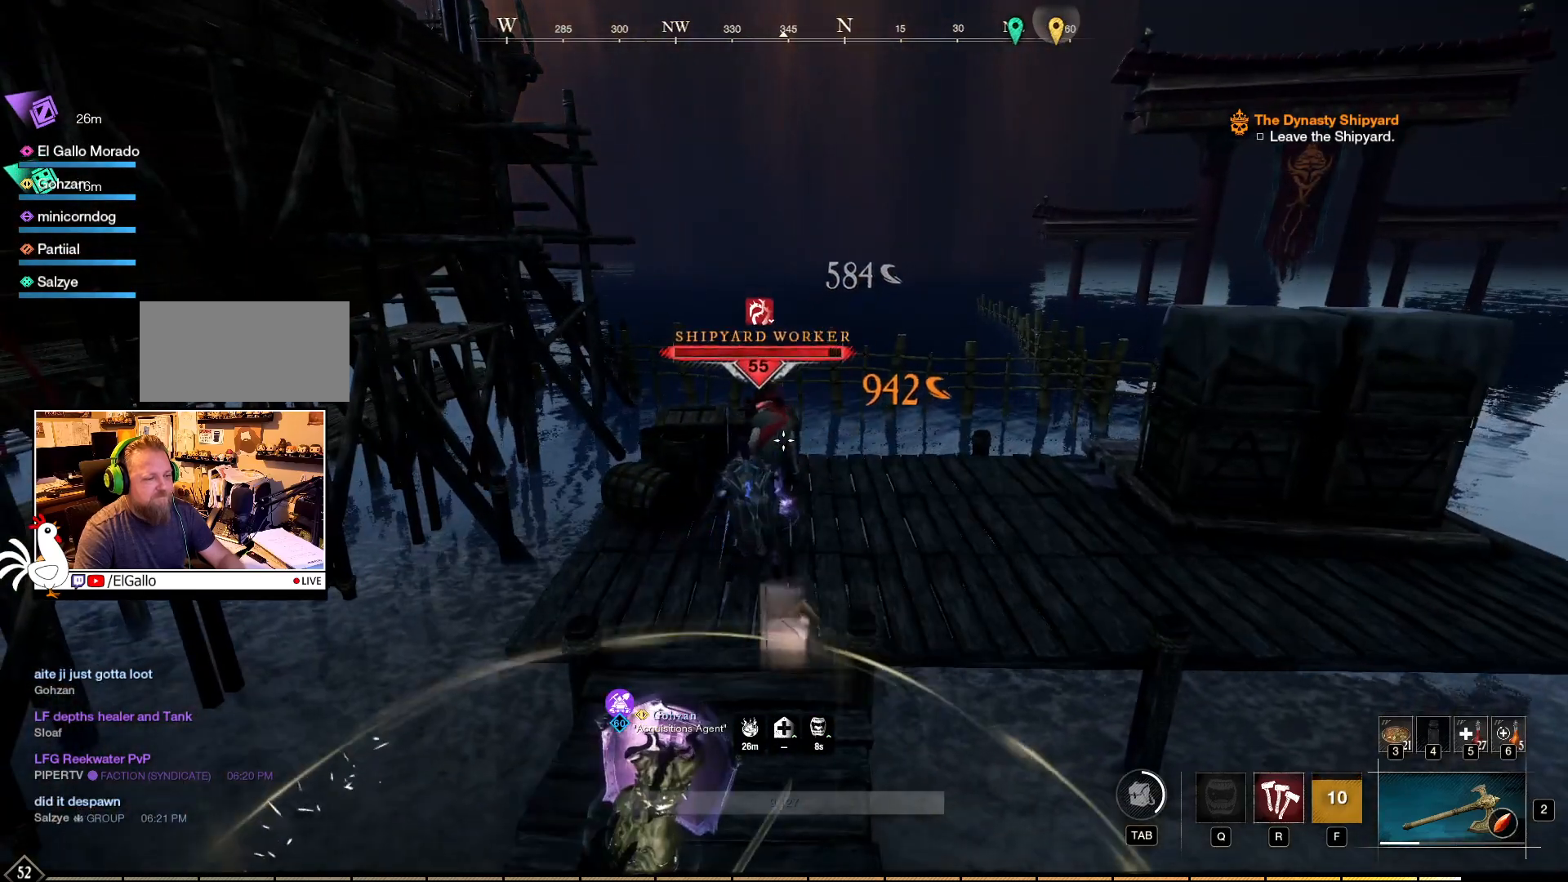
{"keys": [], "mouse": ["left", "right"], "events": []}
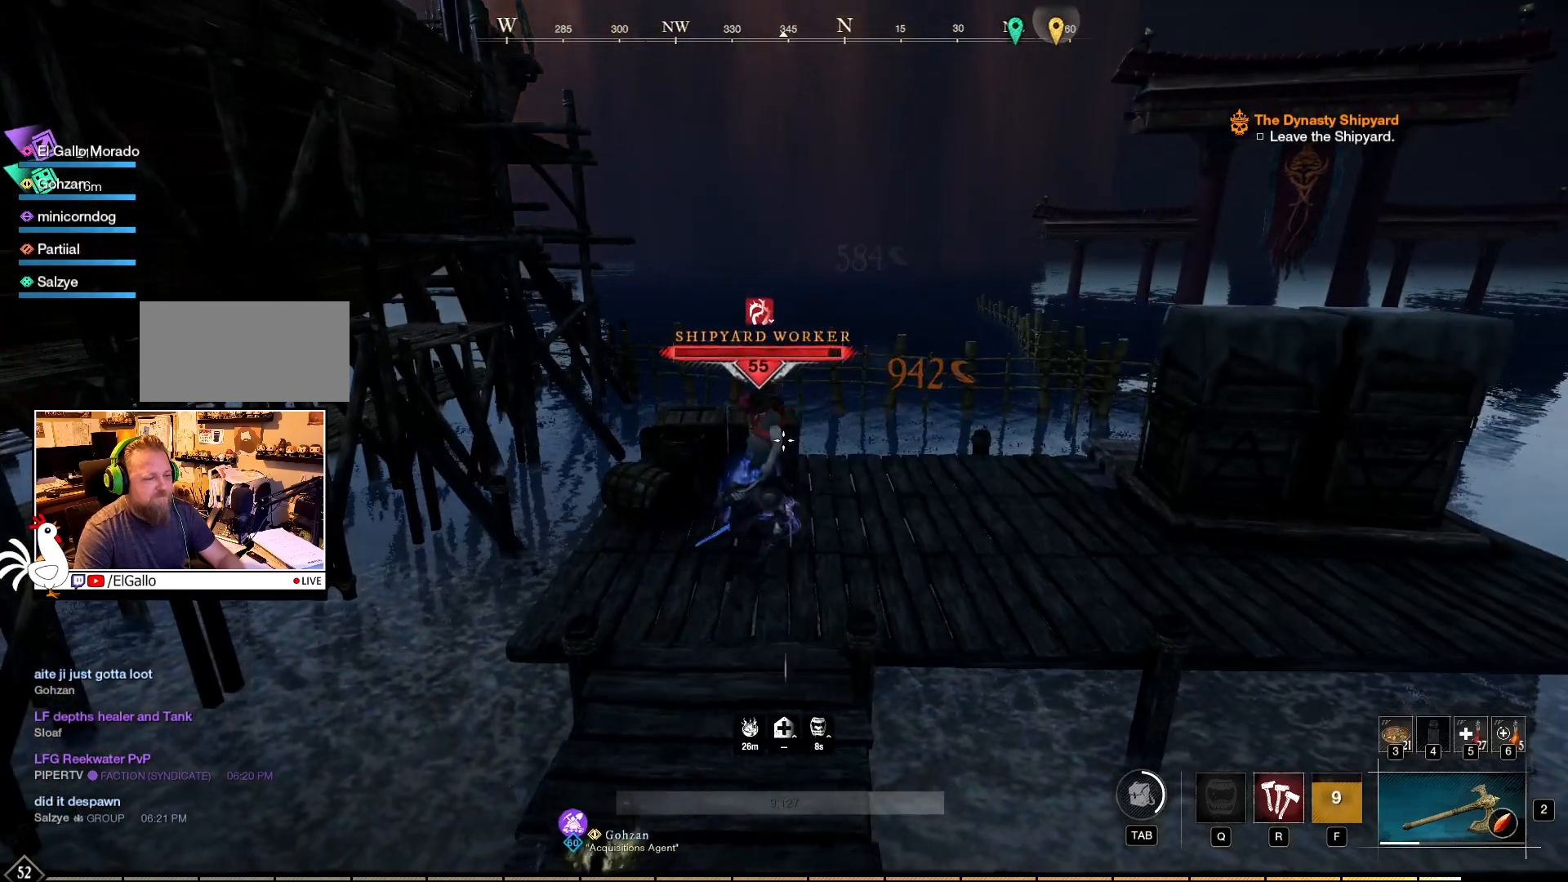
{"keys": [], "mouse": ["right"], "events": [[384, "mouse_left", "up"]]}
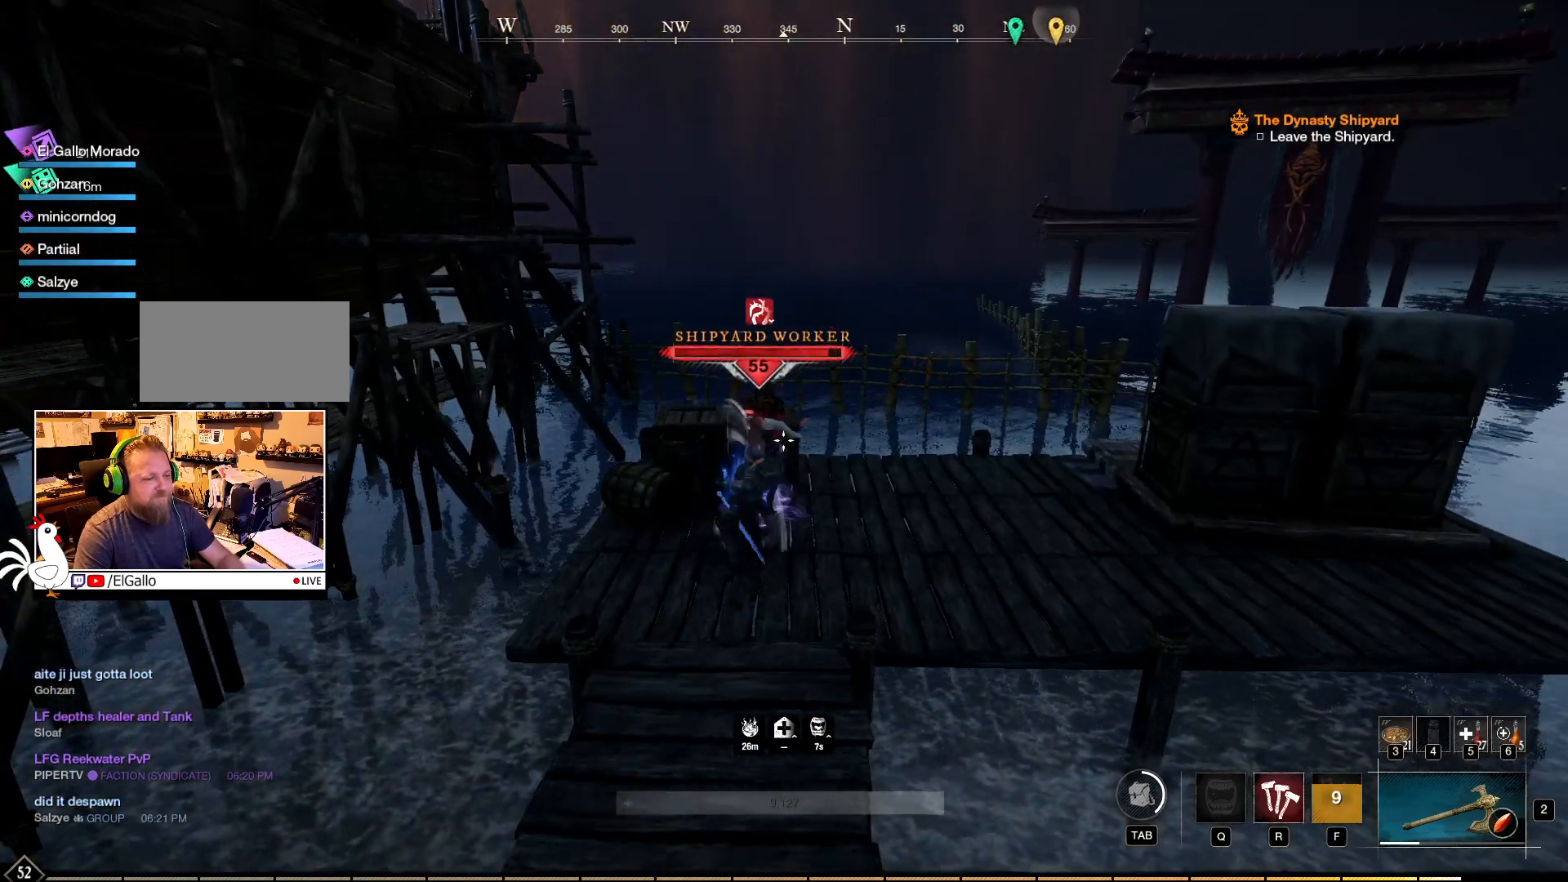
{"keys": [], "mouse": ["right"], "events": [[167, "r", "down"], [234, "r", "up"], [334, "r", "down"], [400, "r", "up"]]}
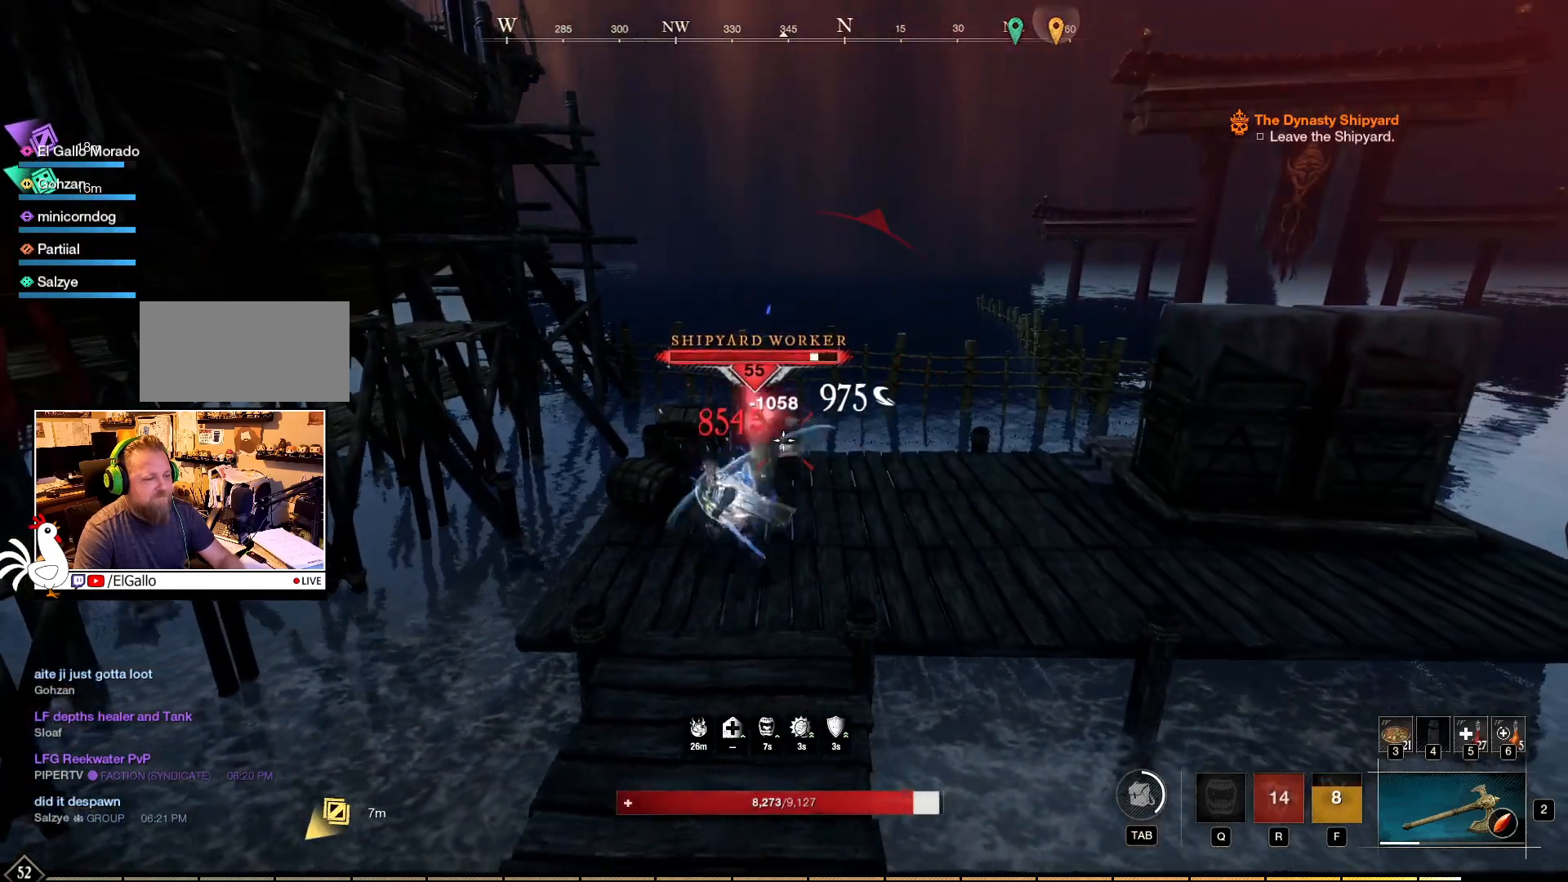
{"keys": [], "mouse": ["left", "right"], "events": [[300, "mouse_left", "down"], [400, "mouse_left", "up"], [484, "mouse_left", "down"]]}
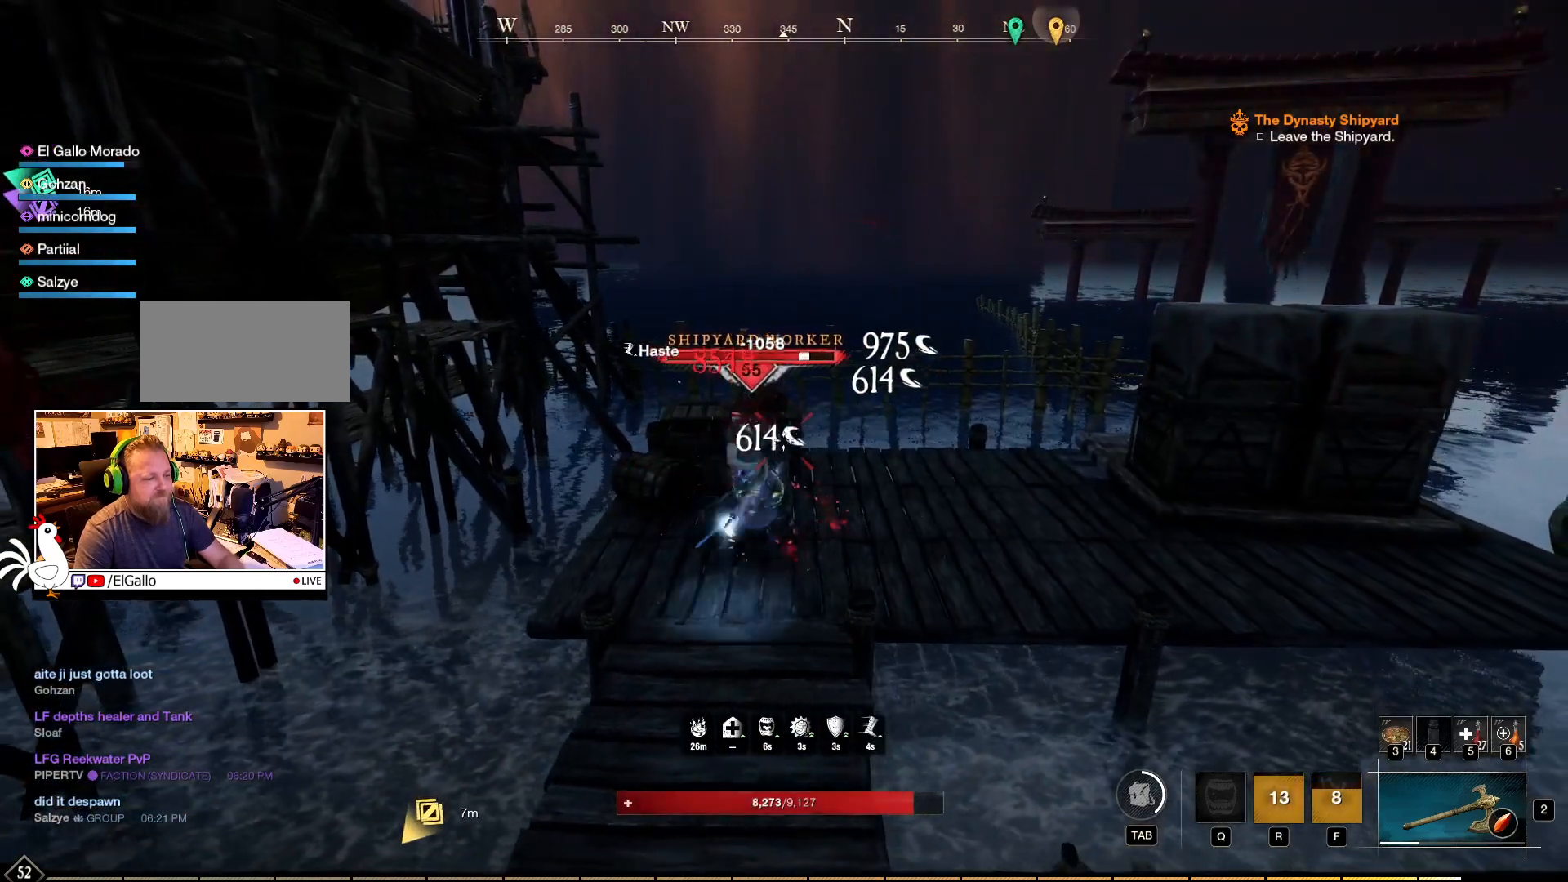
{"keys": [], "mouse": ["left", "right"], "events": [[84, "mouse_left", "up"], [167, "mouse_left", "down"], [234, "mouse_left", "up"], [334, "mouse_left", "down"], [400, "mouse_left", "up"], [500, "mouse_left", "down"]]}
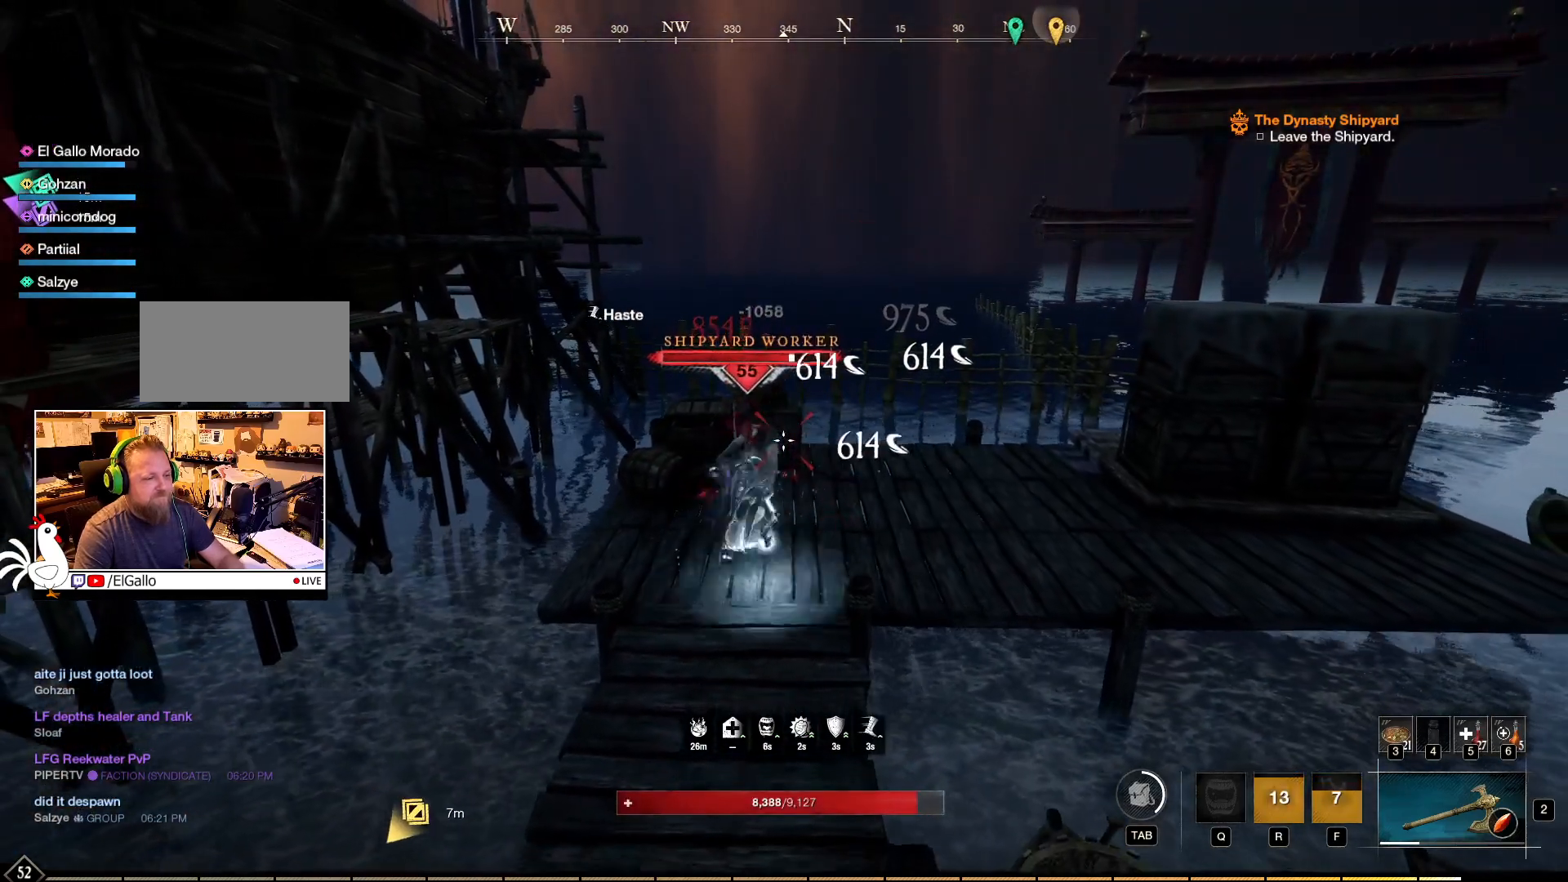
{"keys": [], "mouse": ["left", "right"], "events": [[100, "mouse_left", "up"], [150, "mouse_left", "down"], [250, "mouse_left", "up"], [300, "mouse_left", "down"], [384, "mouse_left", "up"], [450, "mouse_left", "down"]]}
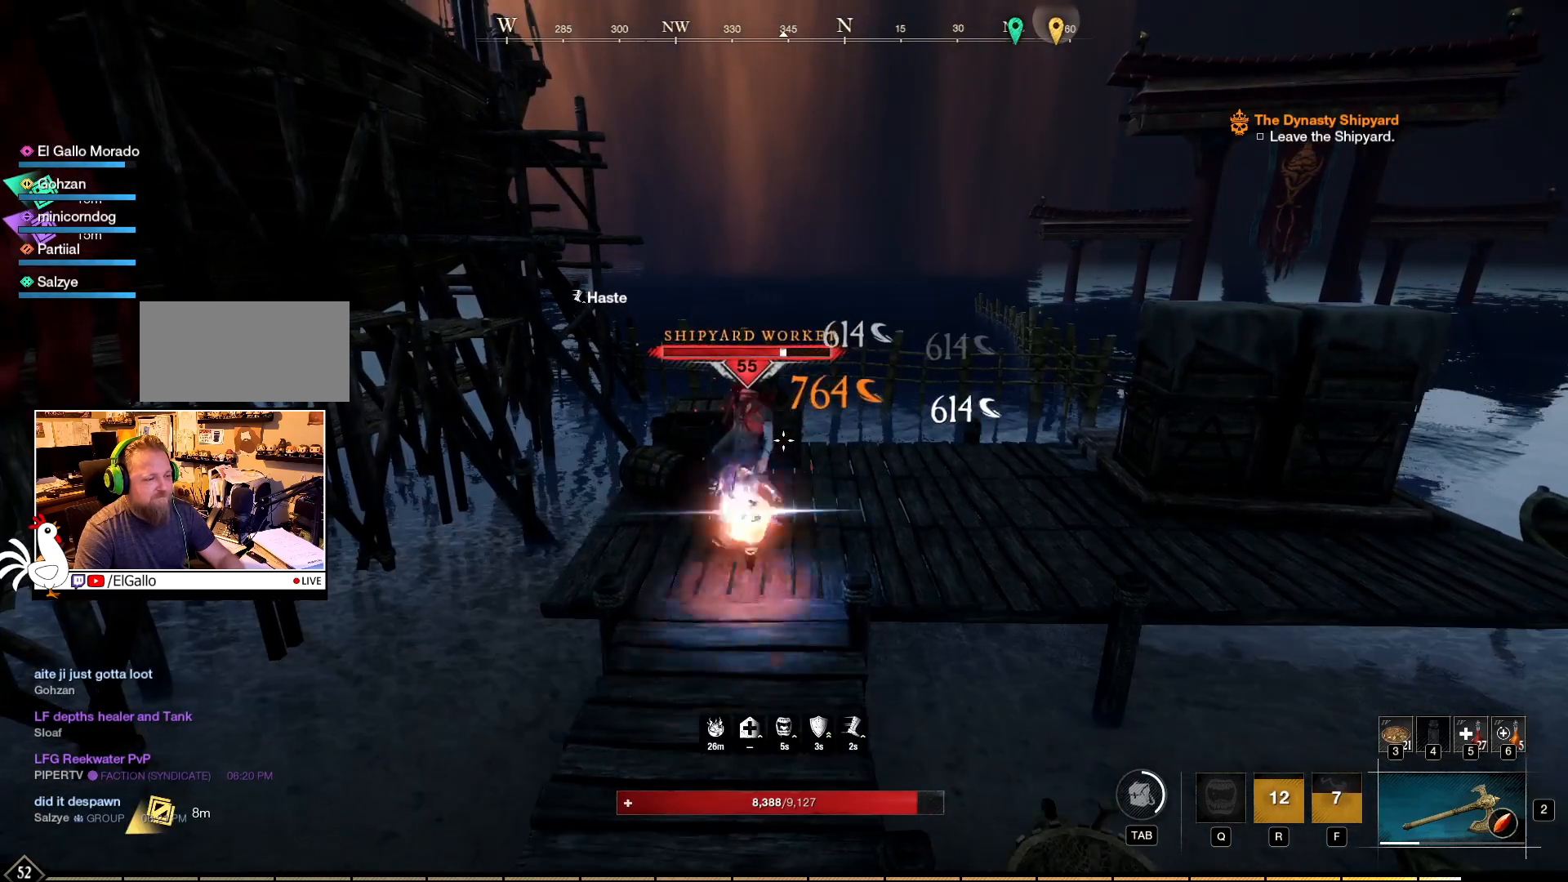
{"keys": [], "mouse": ["left", "right"], "events": [[50, "mouse_left", "up"], [134, "mouse_left", "down"], [217, "mouse_left", "up"], [300, "mouse_left", "down"], [400, "mouse_left", "up"], [467, "mouse_left", "down"]]}
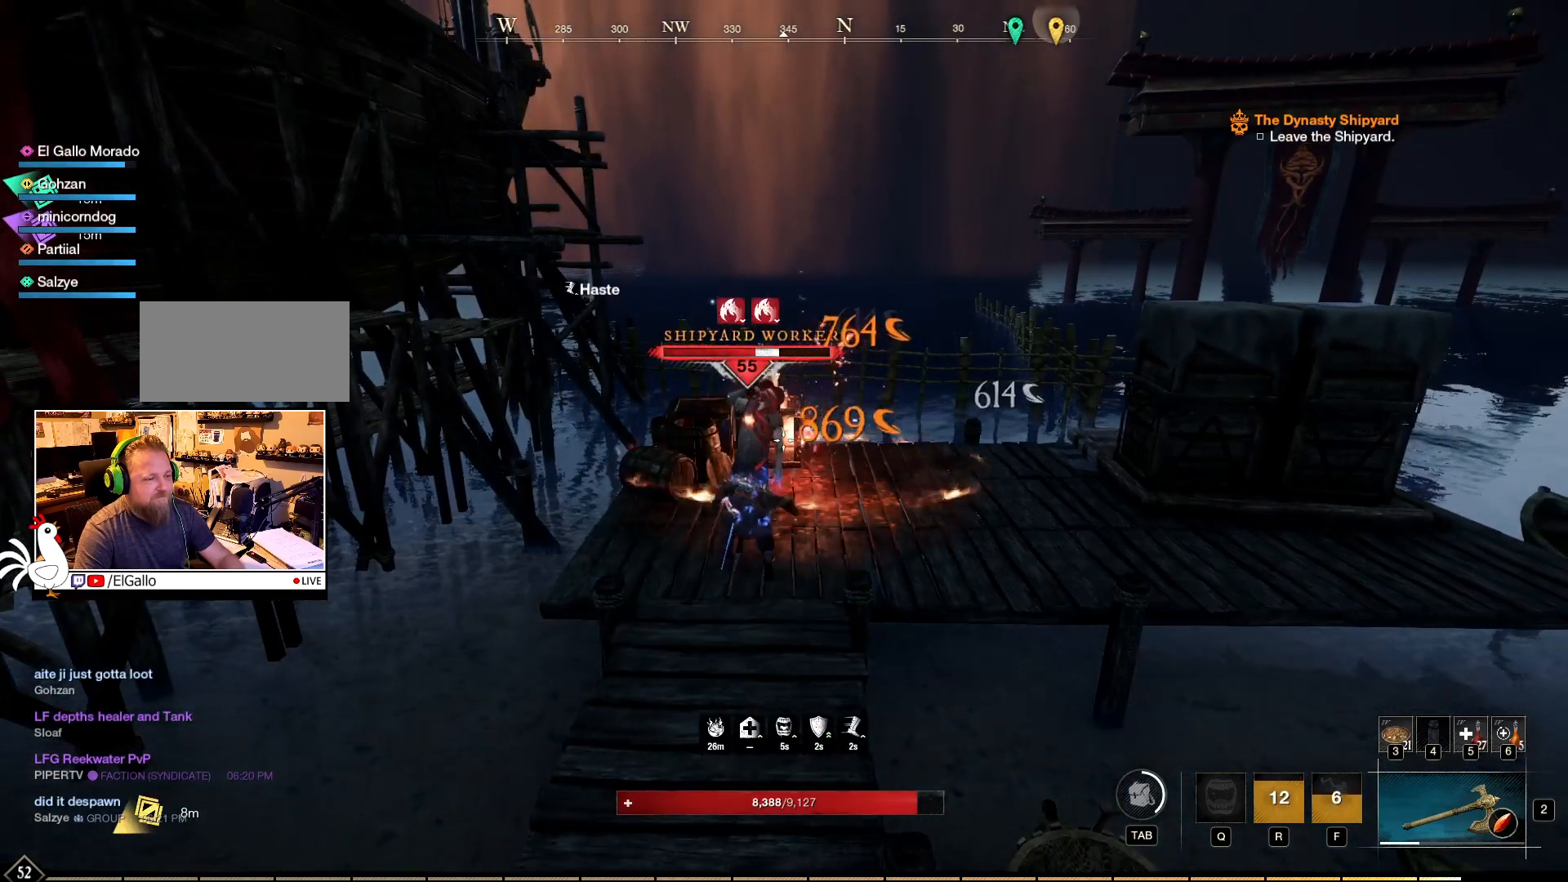
{"keys": [], "mouse": ["left", "right"], "events": [[50, "mouse_left", "up"], [134, "mouse_left", "down"], [234, "mouse_left", "up"], [300, "mouse_left", "down"], [384, "mouse_left", "up"], [450, "mouse_left", "down"]]}
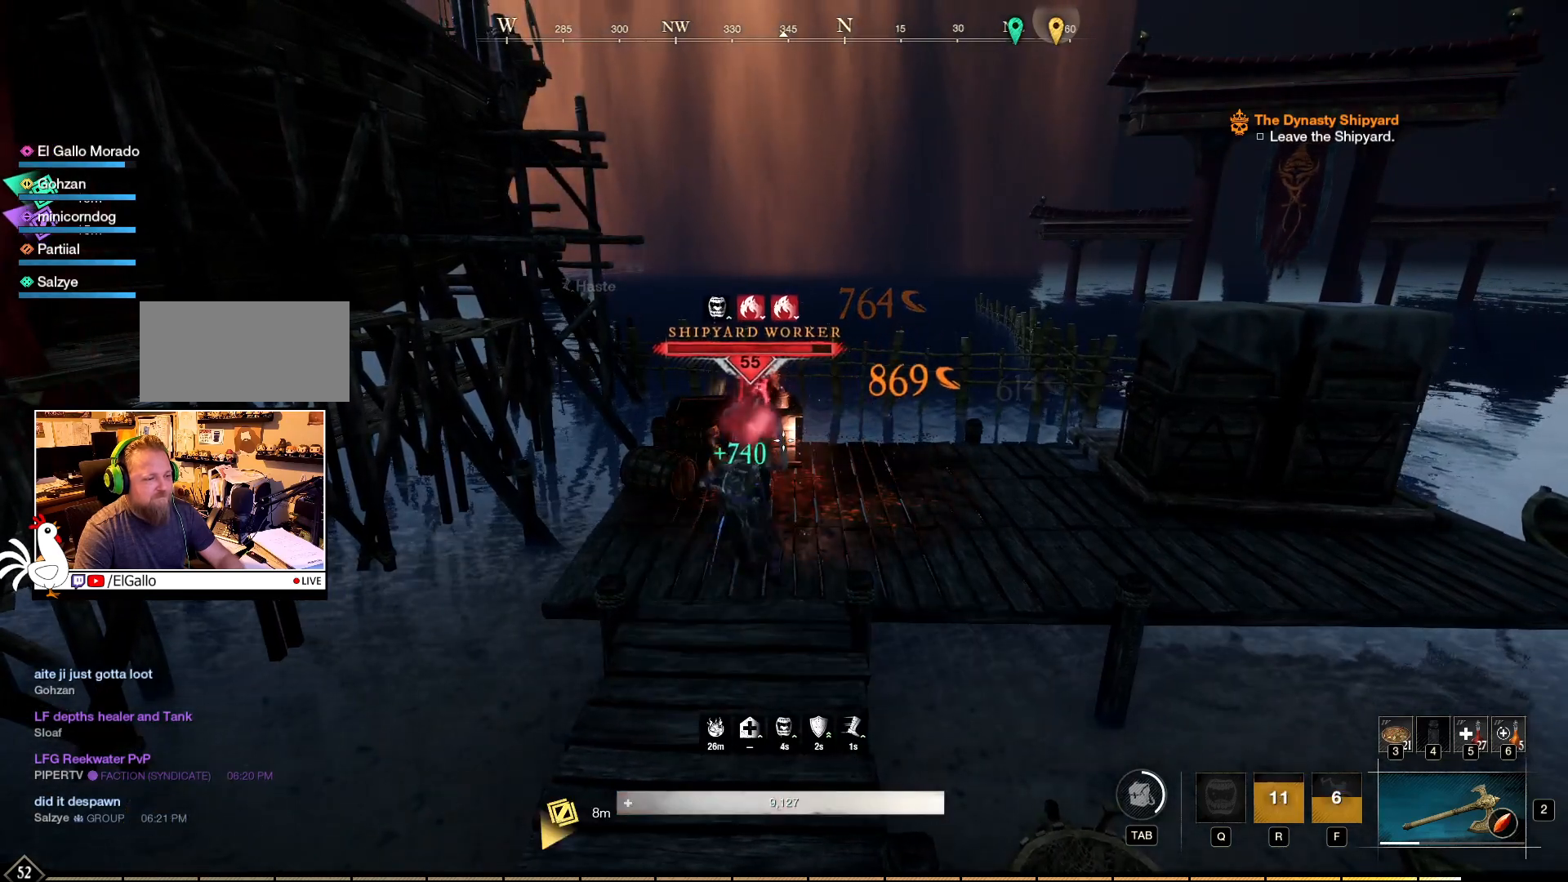
{"keys": [], "mouse": ["left", "right"], "events": [[50, "mouse_left", "up"], [134, "mouse_left", "down"], [200, "mouse_left", "up"], [267, "mouse_left", "down"], [350, "mouse_left", "up"], [434, "mouse_left", "down"]]}
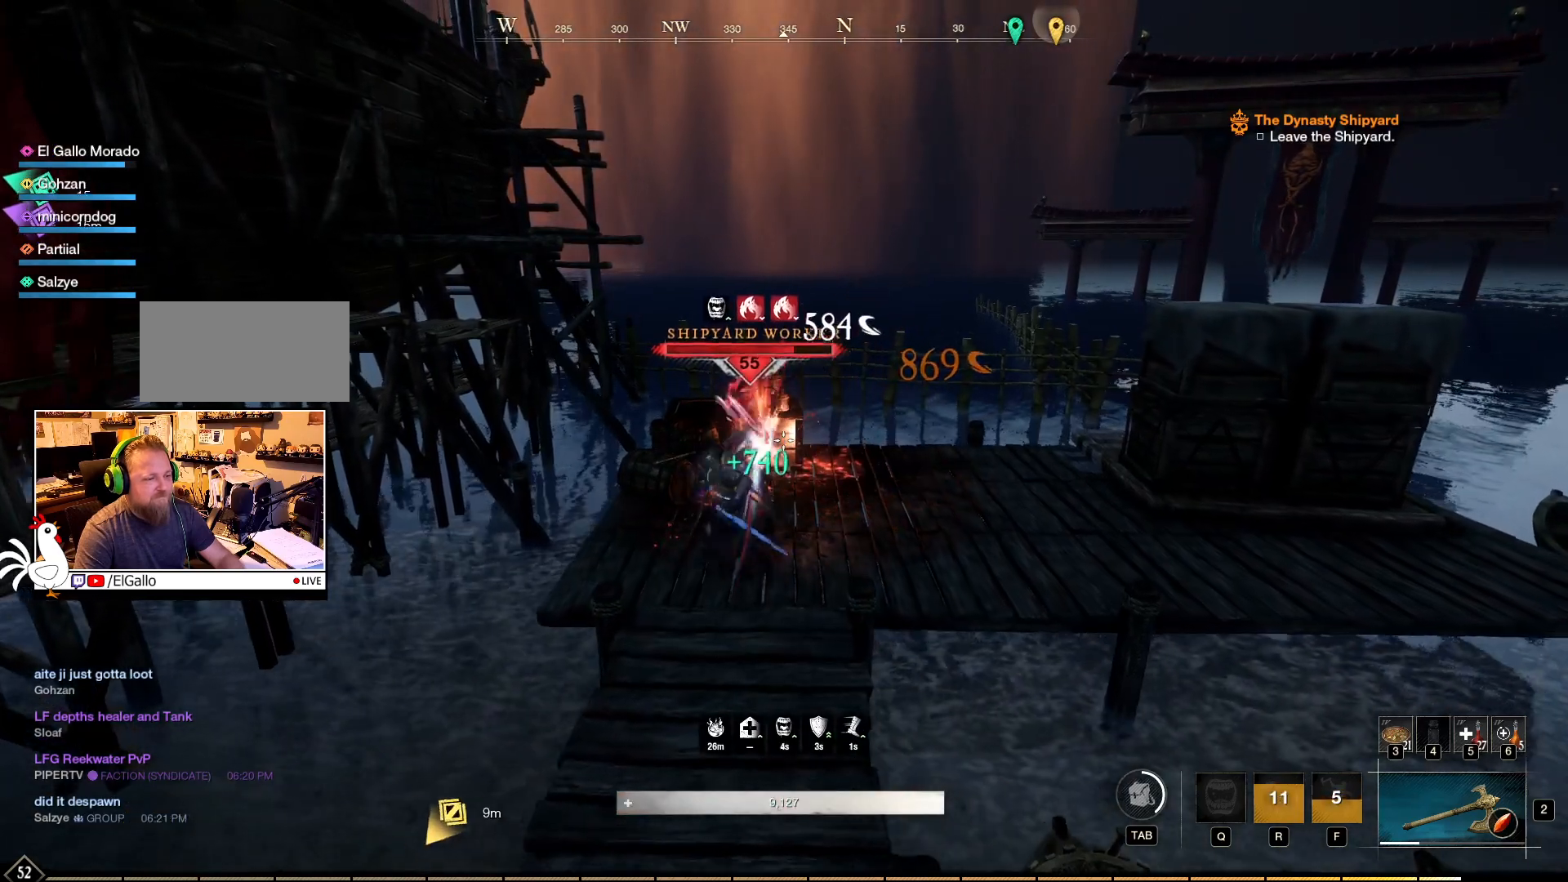
{"keys": [], "mouse": ["left", "right"], "events": [[34, "mouse_left", "up"], [84, "mouse_left", "down"], [200, "mouse_left", "up"], [267, "mouse_left", "down"], [367, "mouse_left", "up"], [434, "mouse_left", "down"]]}
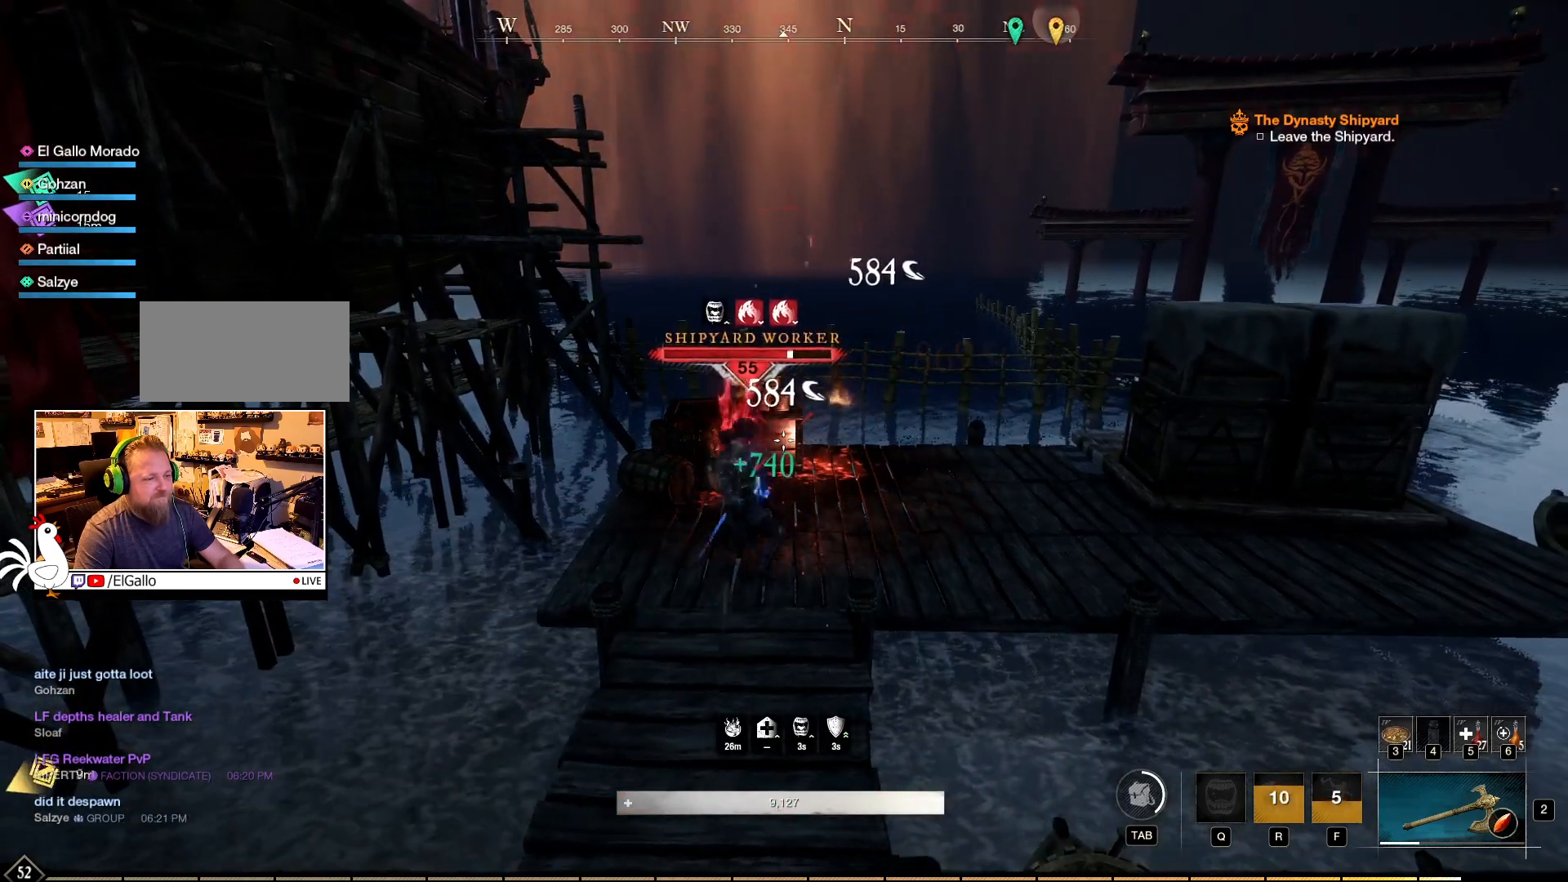
{"keys": [], "mouse": ["right"], "events": [[34, "mouse_left", "up"], [100, "mouse_left", "down"], [184, "mouse_left", "up"], [250, "mouse_left", "down"], [350, "mouse_left", "up"], [417, "mouse_left", "down"], [500, "mouse_left", "up"]]}